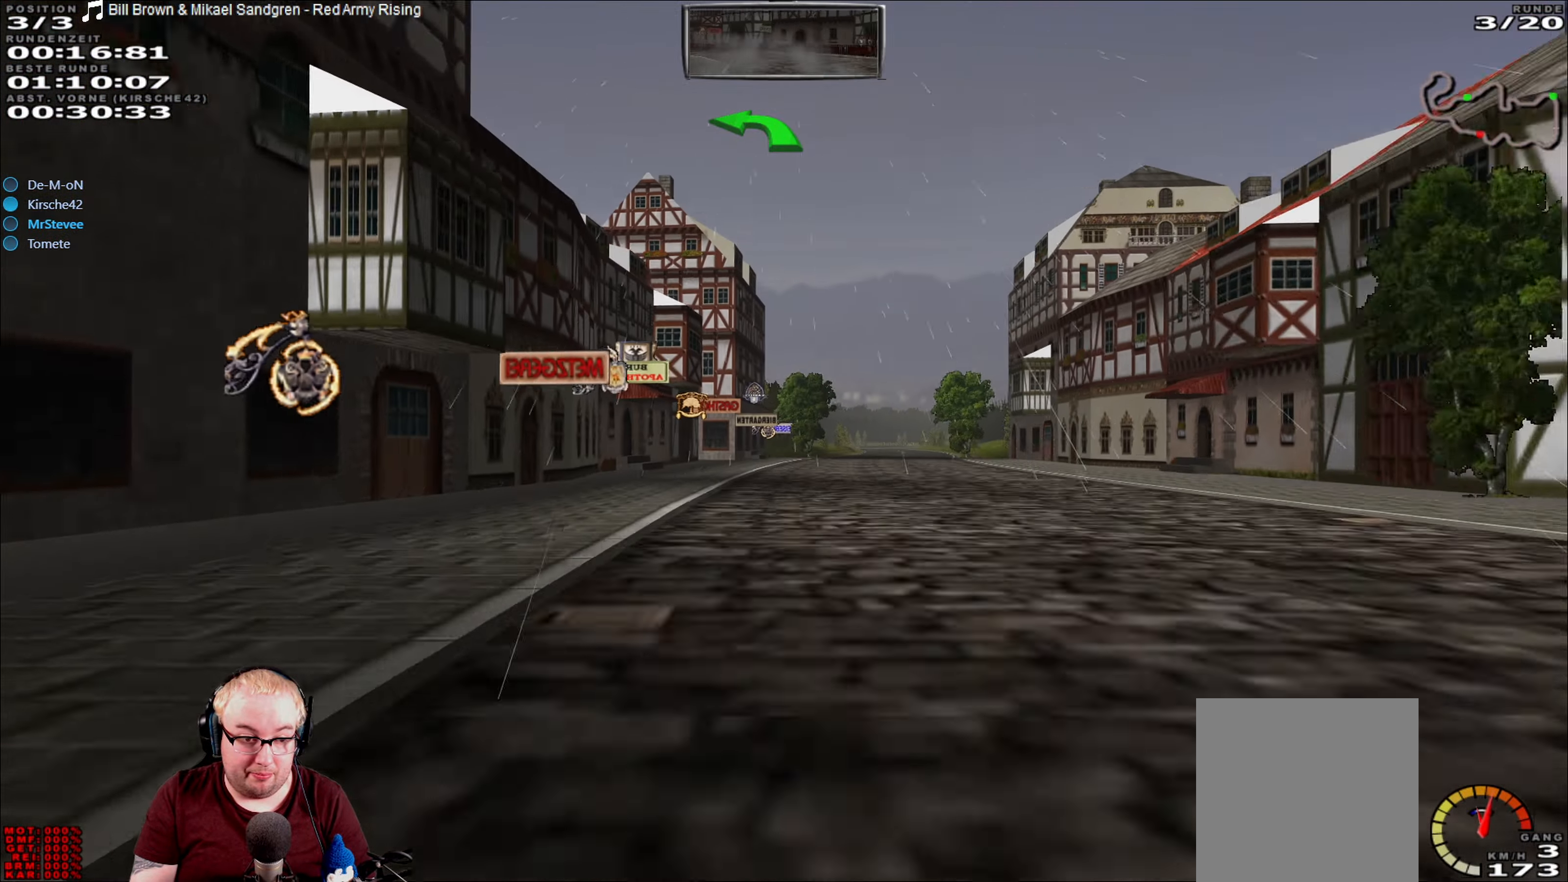
Gameplay with a controller (Xbox layout); each line is a JSON object with the inputs held at the frame after it. "events" lists button and stick changes between this image and that frame as [ms after this image, input, new state], when the widget could be followed in between. Not read: L3 R3.
{"buttons": ["R2"], "left_stick": "right", "right_stick": "center", "events": [[100, "left_stick", "right"], [350, "left_stick", "center"], [483, "left_stick", "right"]]}
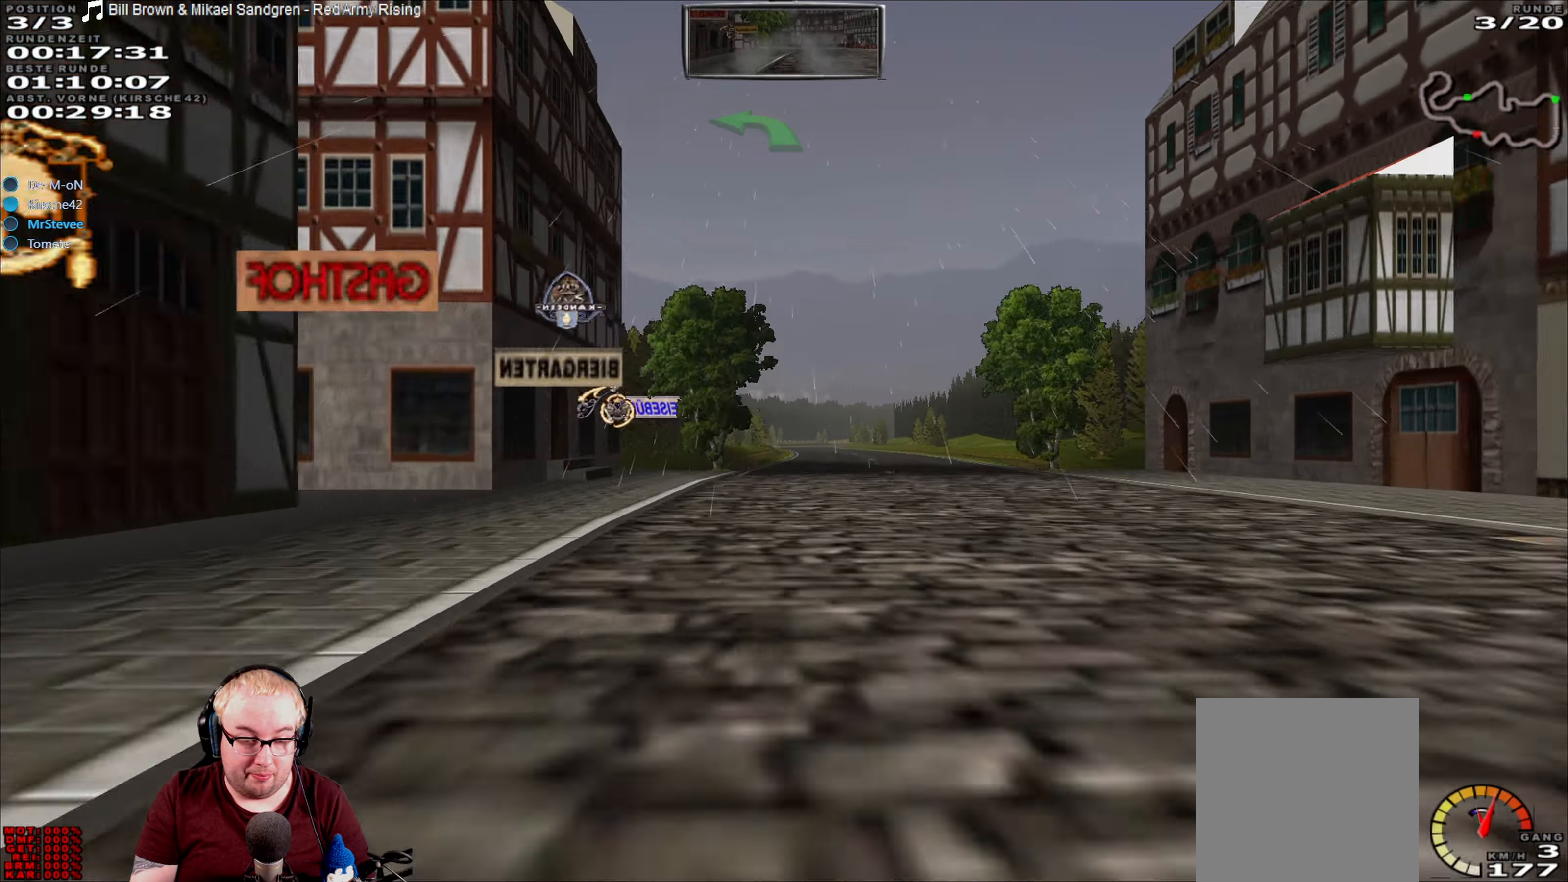
{"buttons": ["R2"], "left_stick": "down-left", "right_stick": "center", "events": [[116, "left_stick", "center"], [483, "left_stick", "down-left"]]}
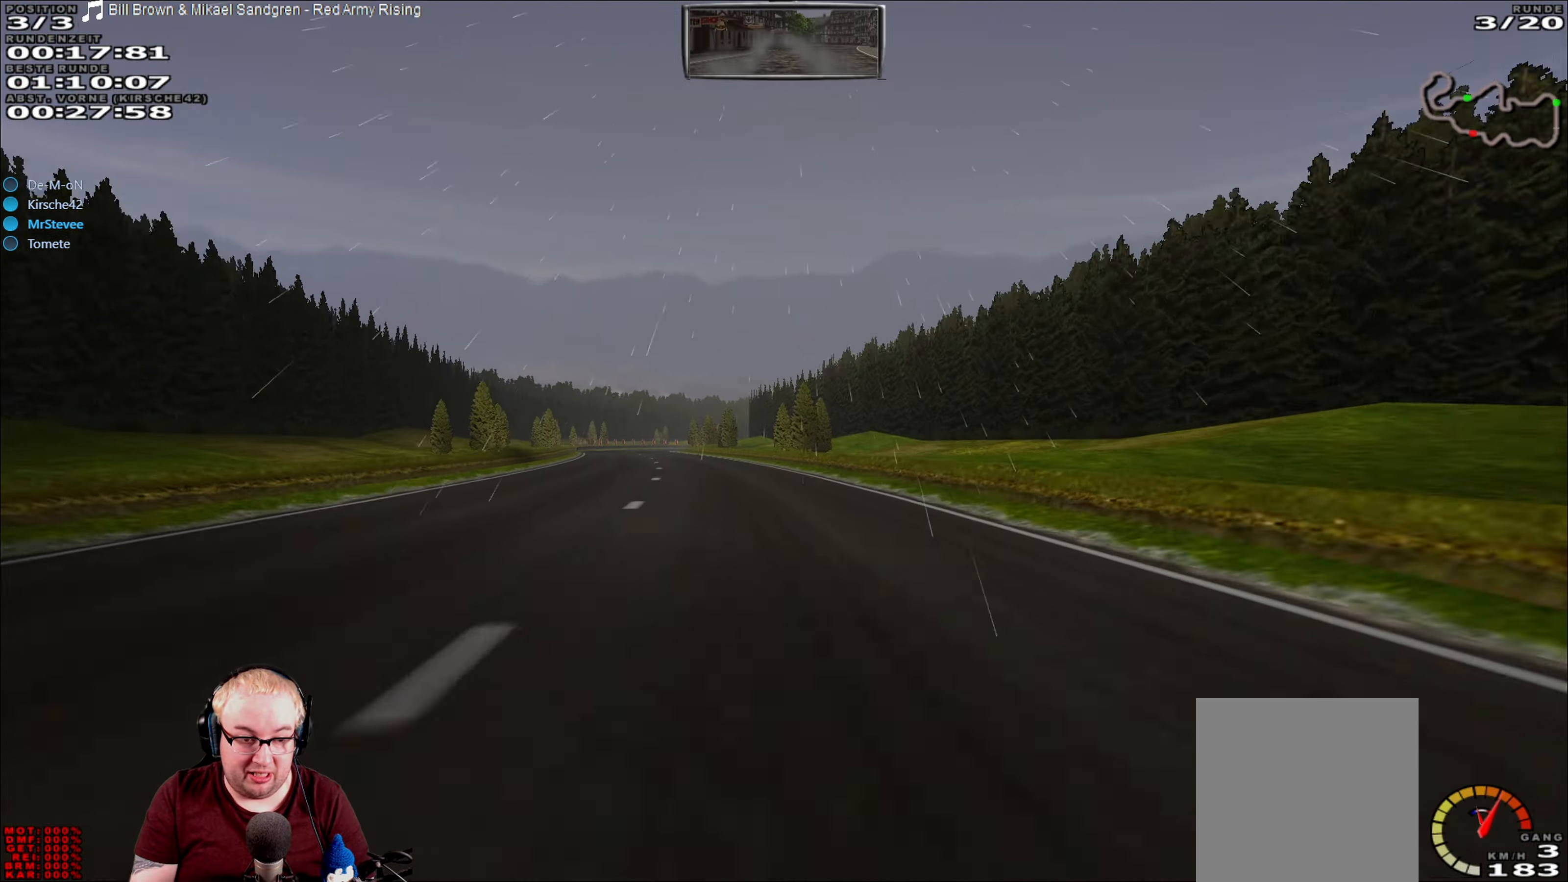
{"buttons": ["R2"], "left_stick": "down-left", "right_stick": "center", "events": [[150, "left_stick", "center"], [400, "left_stick", "down-left"]]}
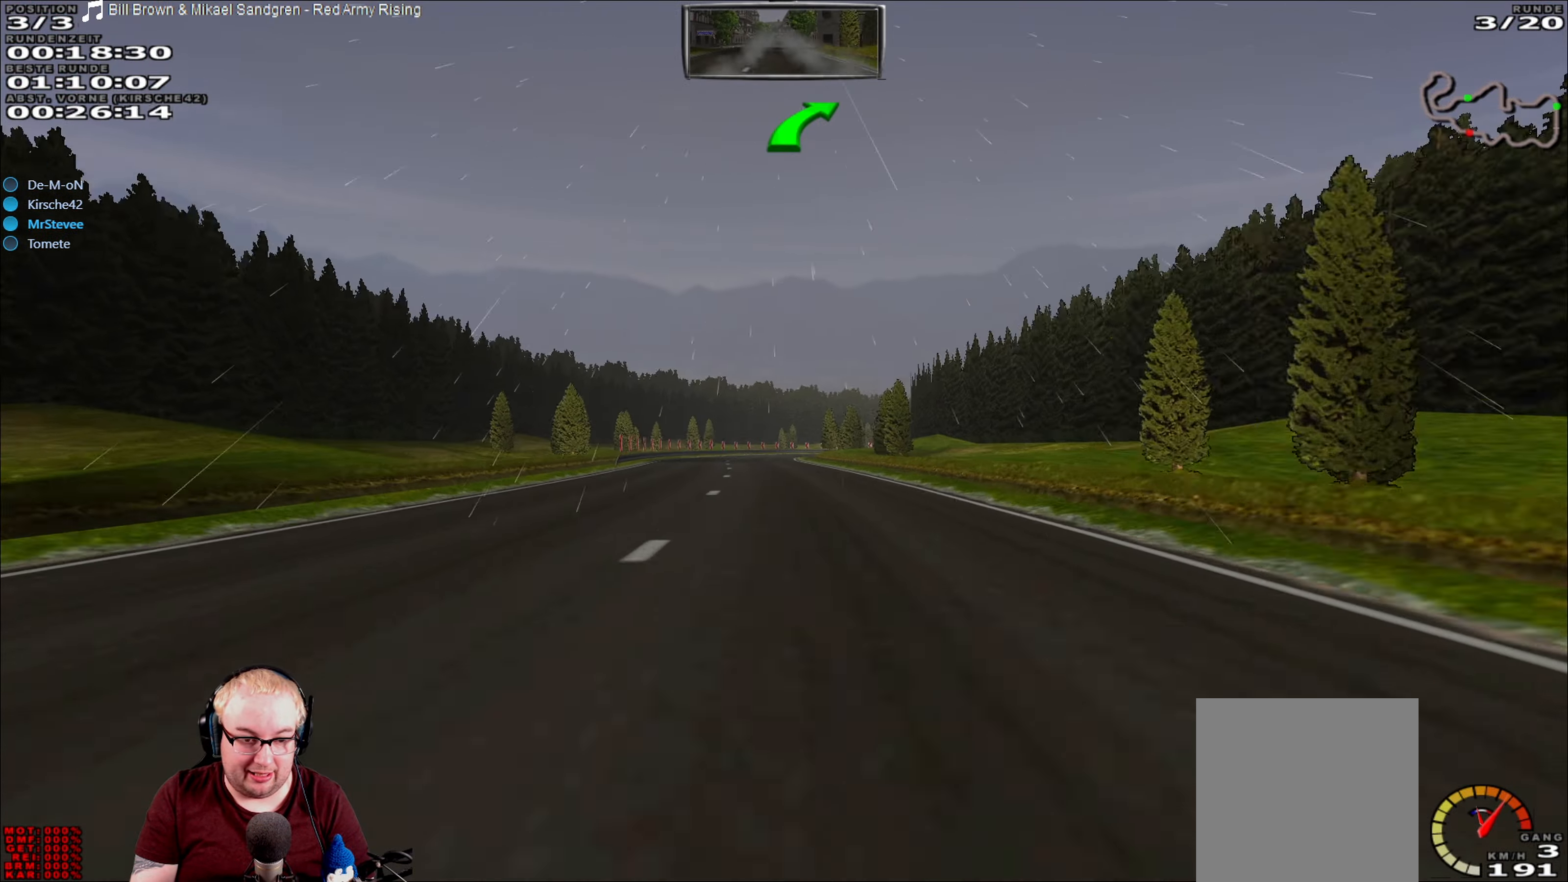
{"buttons": ["R2"], "left_stick": "center", "right_stick": "center", "events": [[83, "left_stick", "center"]]}
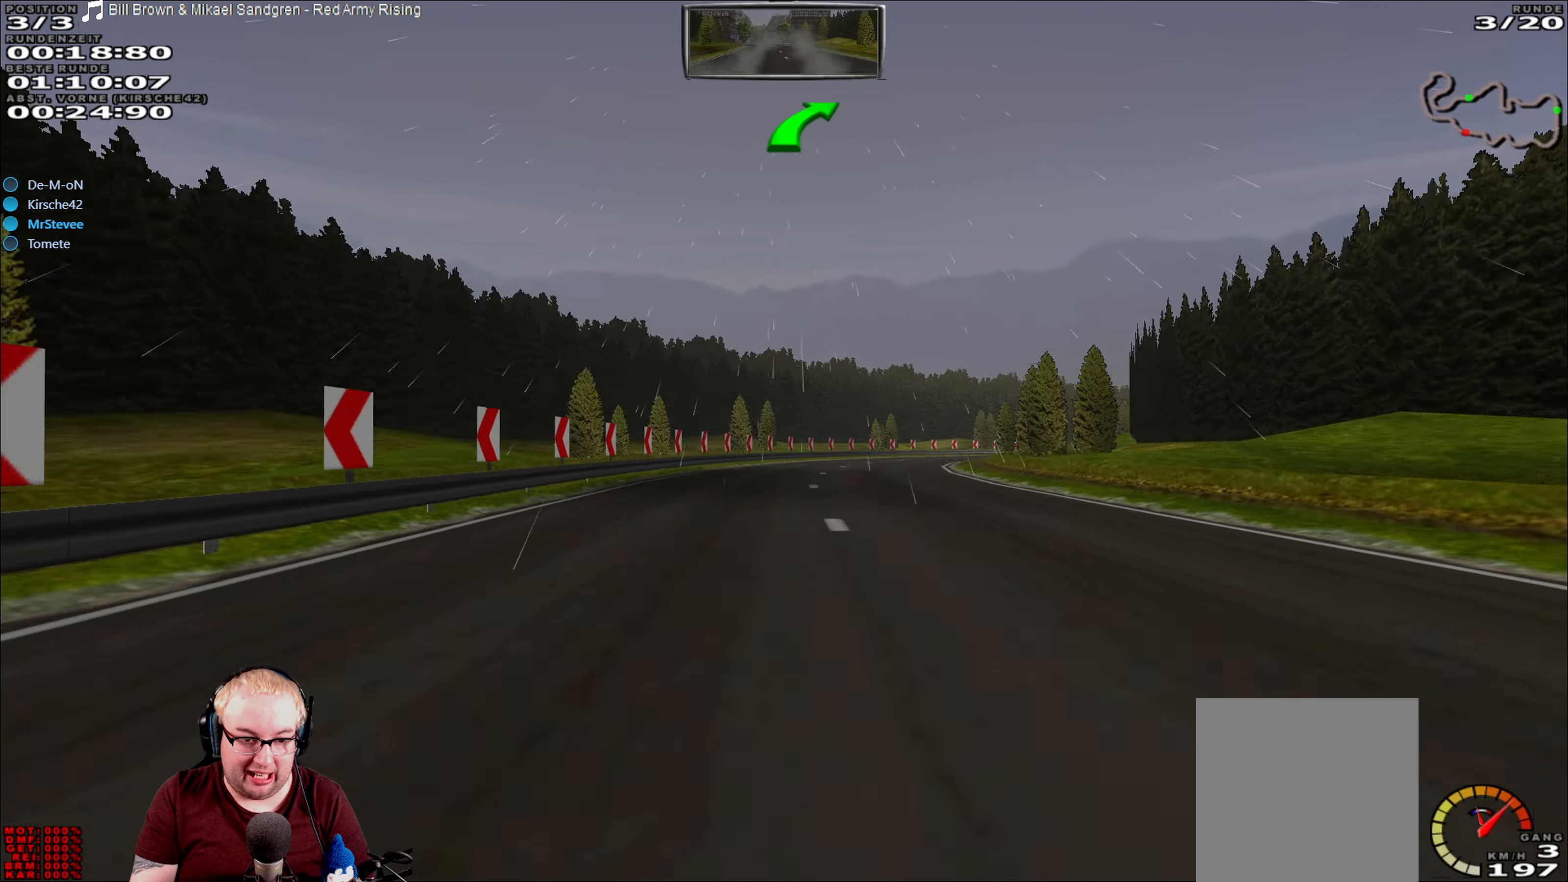
{"buttons": ["R2"], "left_stick": "center", "right_stick": "center", "events": [[200, "left_stick", "right"], [266, "left_stick", "center"], [333, "left_stick", "right"], [450, "left_stick", "center"]]}
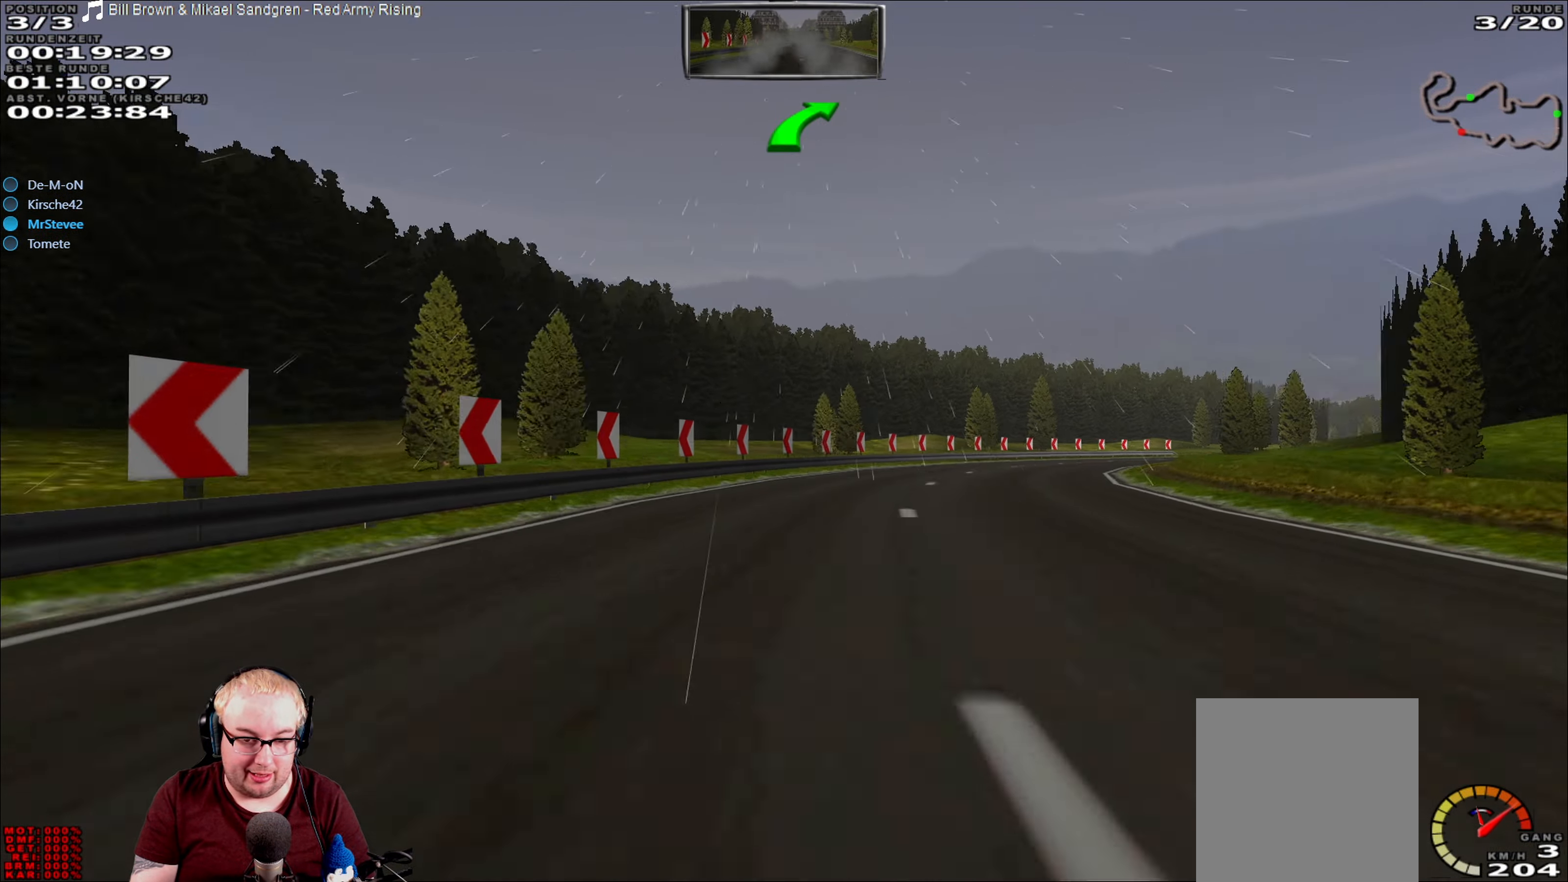
{"buttons": ["R2"], "left_stick": "right", "right_stick": "center", "events": [[83, "left_stick", "right"]]}
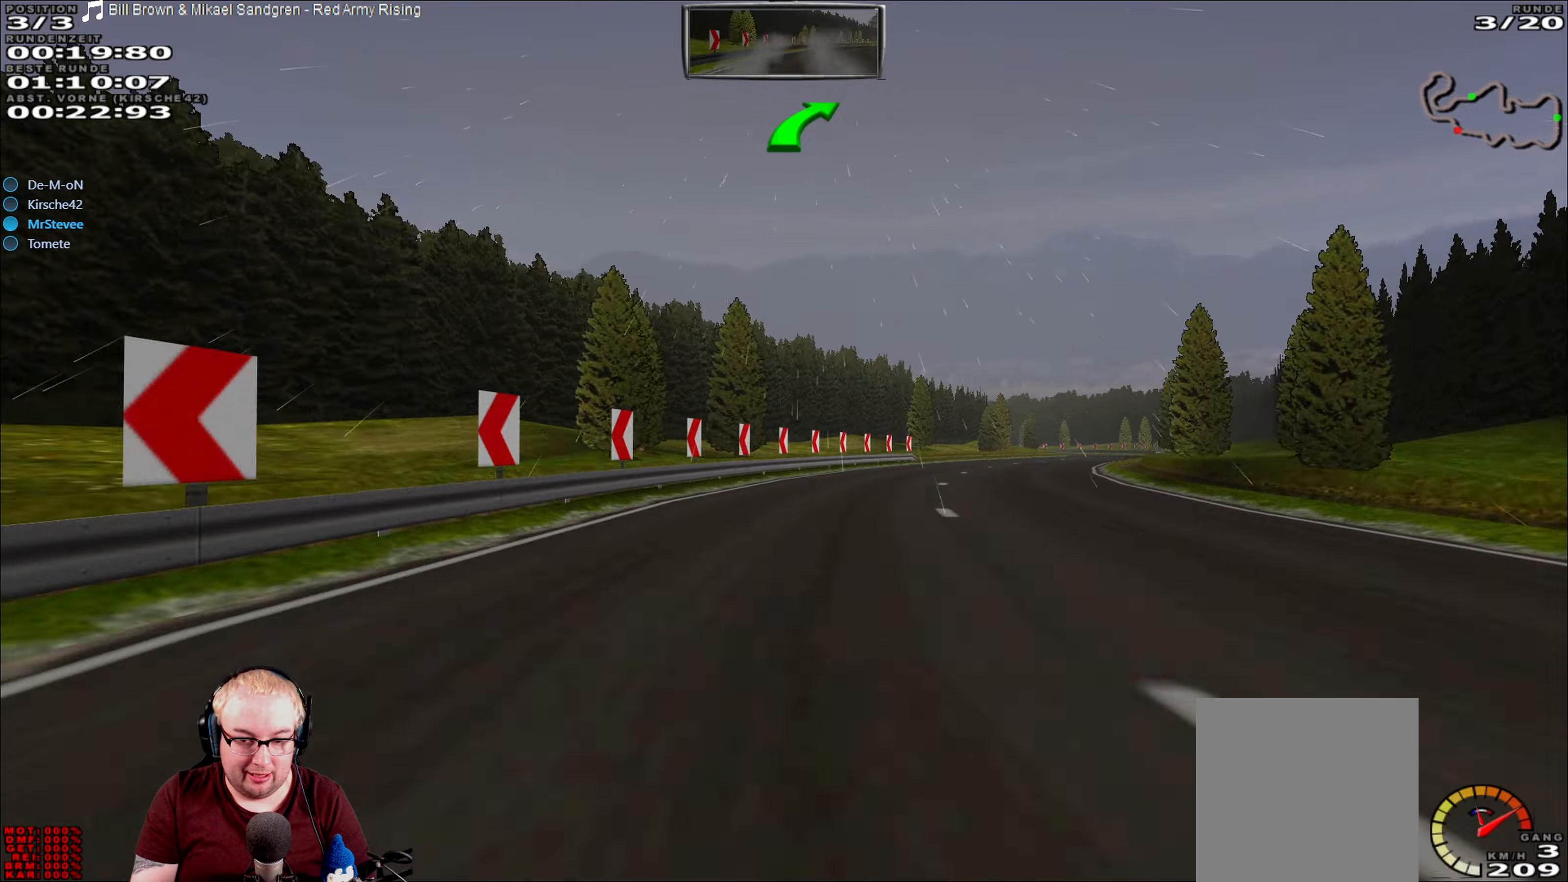
{"buttons": ["R2"], "left_stick": "right", "right_stick": "center", "events": [[117, "left_stick", "center"], [283, "left_stick", "right"]]}
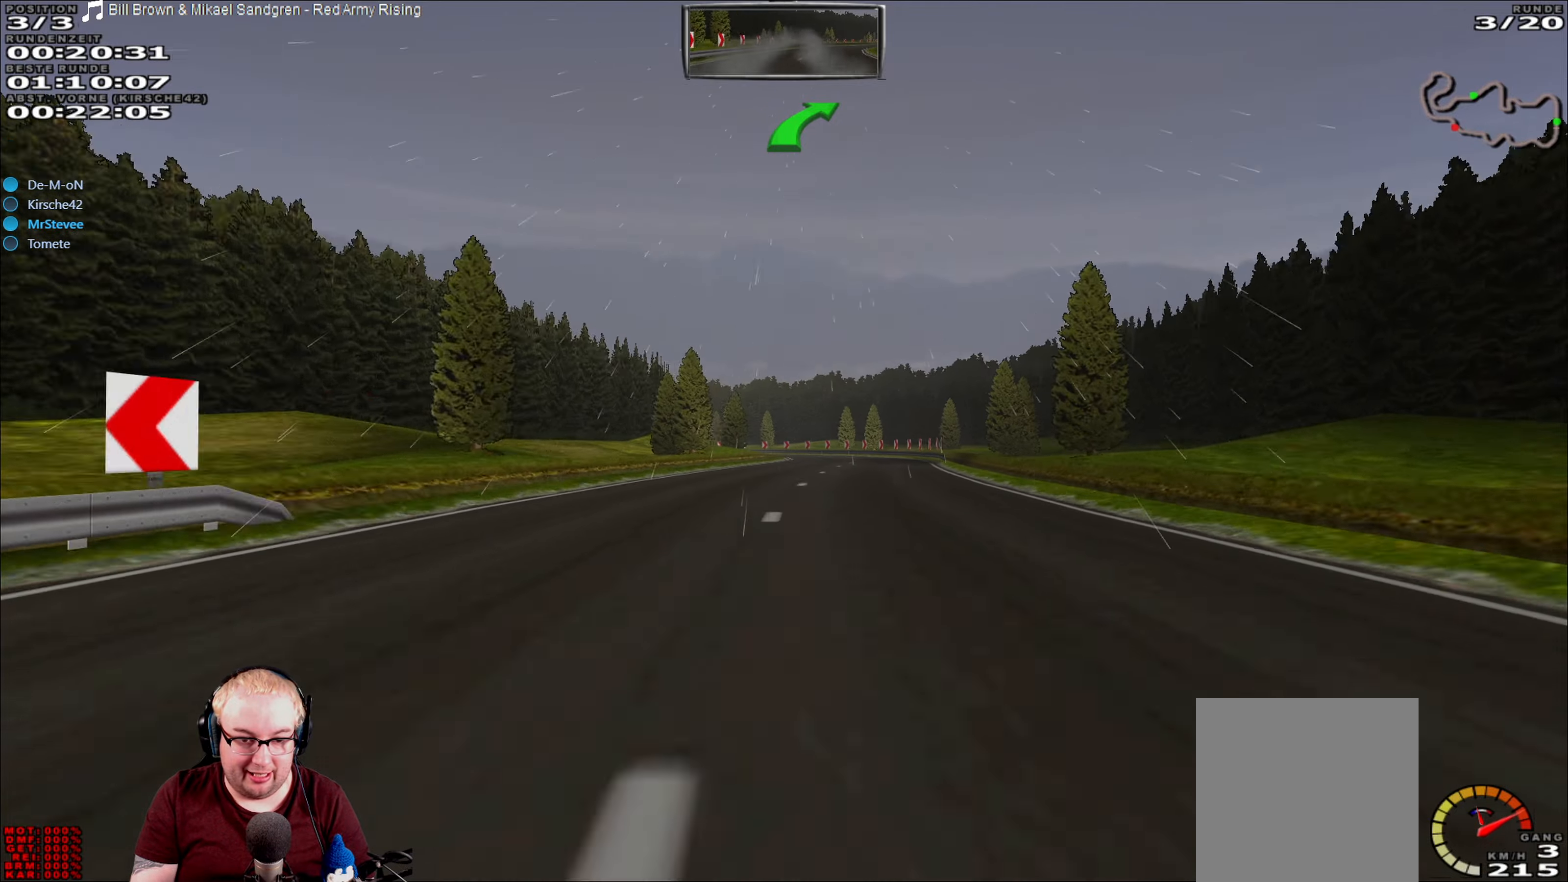
{"buttons": ["R2"], "left_stick": "left", "right_stick": "center", "events": [[67, "left_stick", "center"], [317, "left_stick", "left"], [433, "left_stick", "center"], [483, "left_stick", "left"]]}
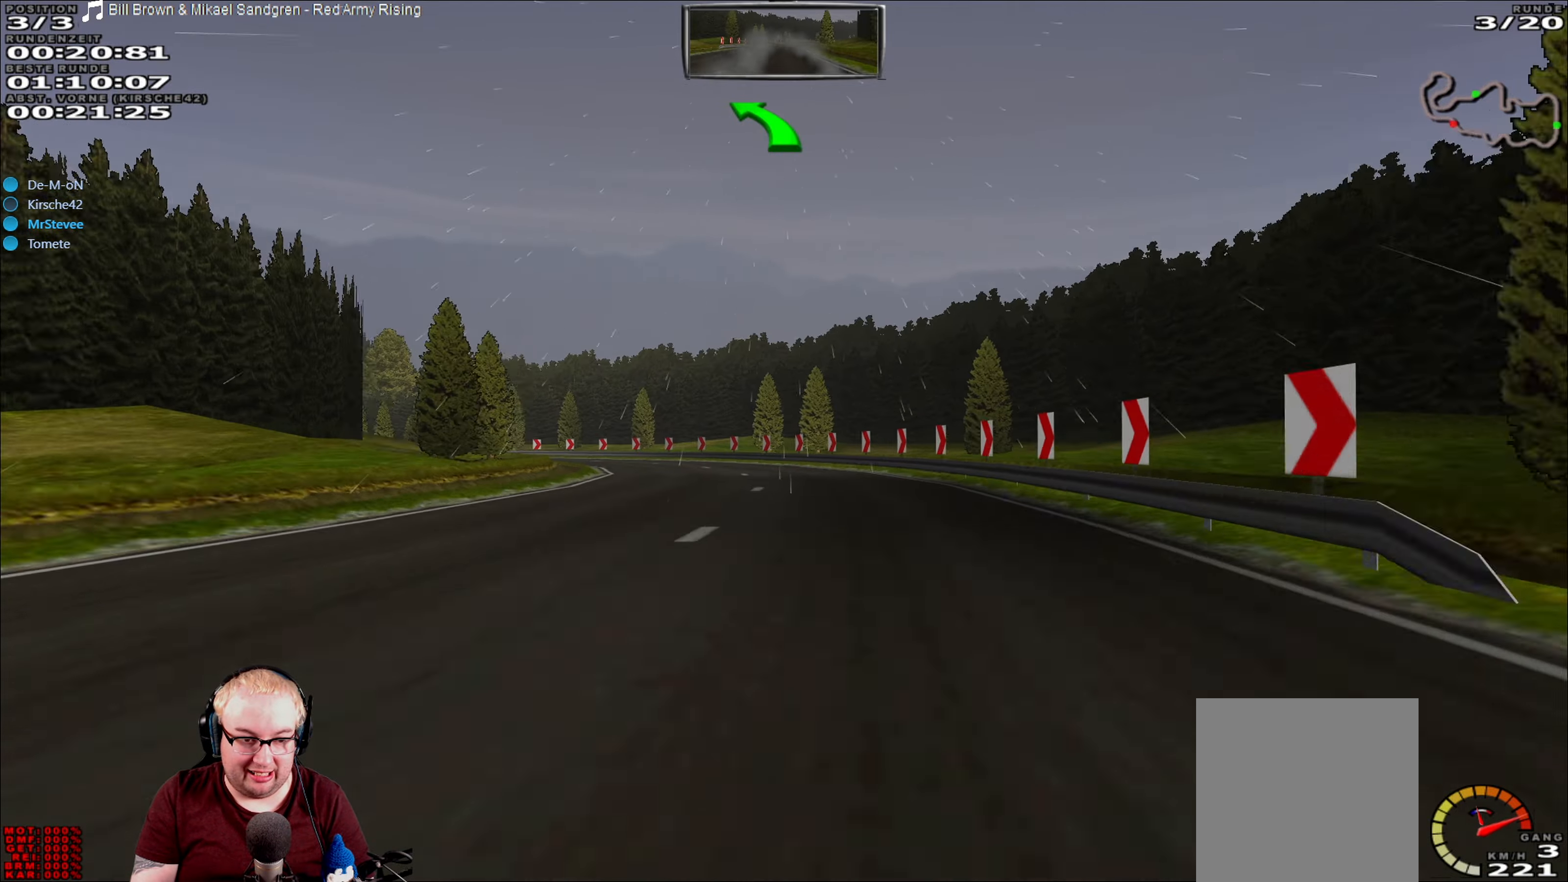
{"buttons": ["R2"], "left_stick": "down-left", "right_stick": "center", "events": [[100, "left_stick", "center"], [233, "left_stick", "down-left"]]}
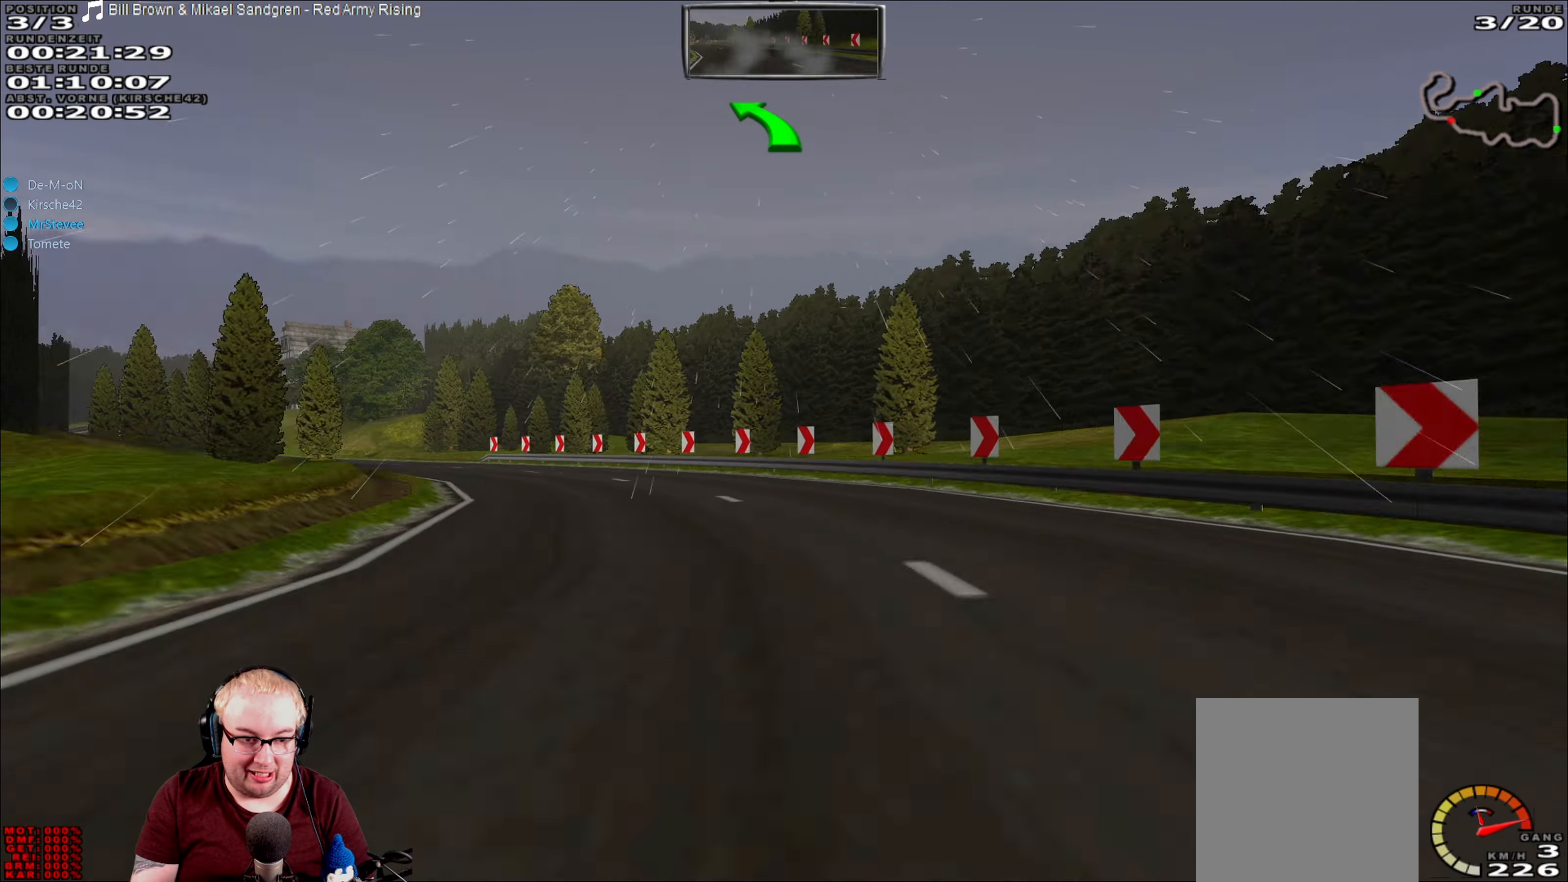
{"buttons": ["R2"], "left_stick": "center", "right_stick": "center", "events": [[467, "left_stick", "center"]]}
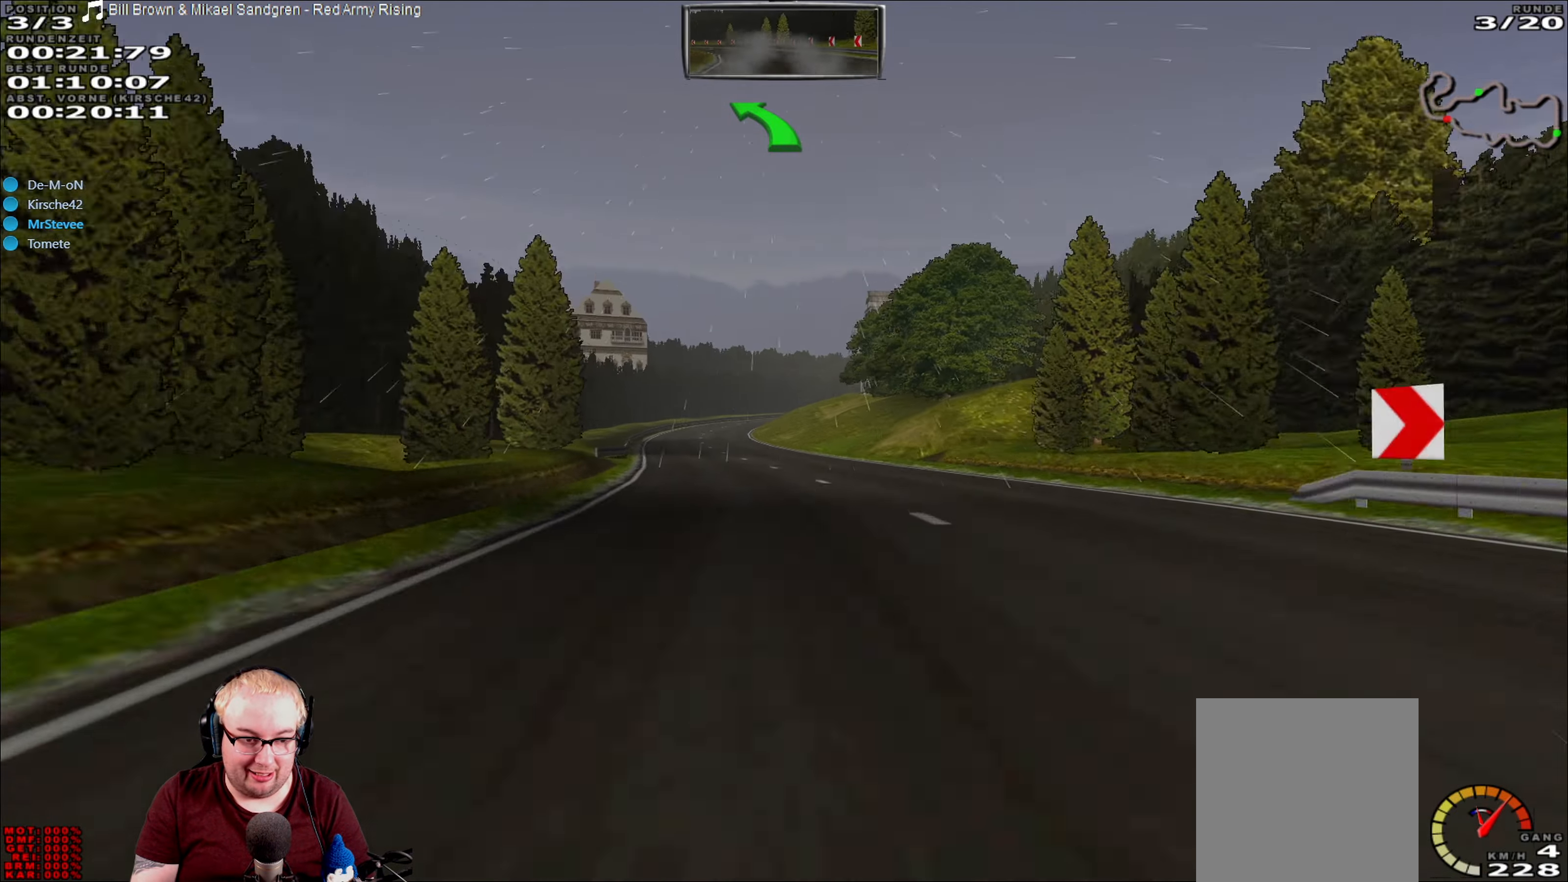
{"buttons": ["R2"], "left_stick": "center", "right_stick": "center", "events": [[383, "left_stick", "down-left"], [500, "left_stick", "center"]]}
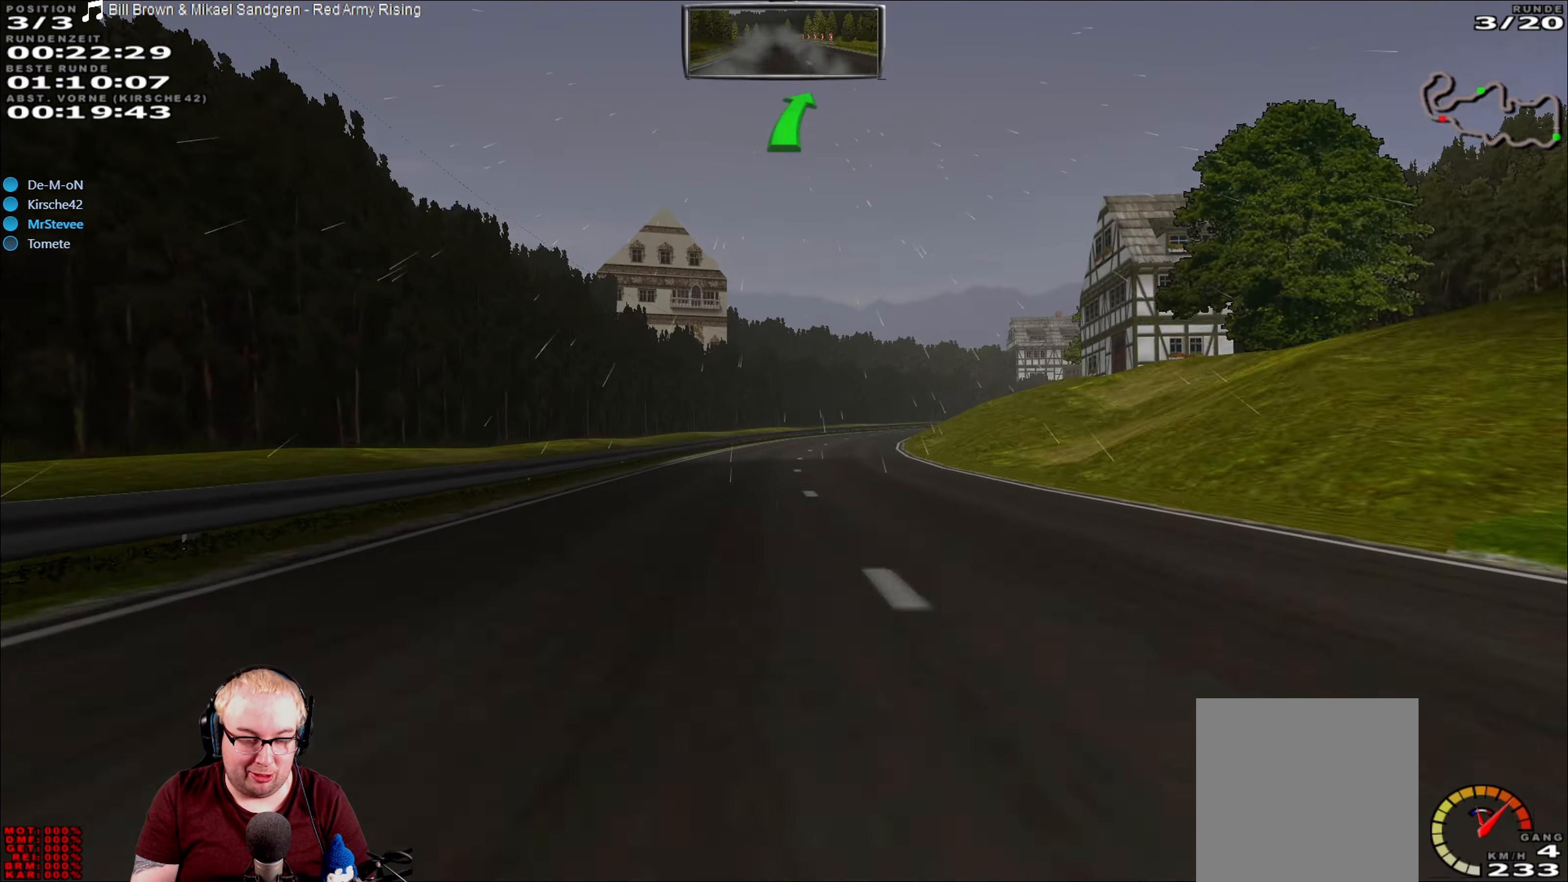
{"buttons": ["R2"], "left_stick": "right", "right_stick": "center", "events": [[233, "left_stick", "right"], [367, "left_stick", "center"], [483, "left_stick", "right"]]}
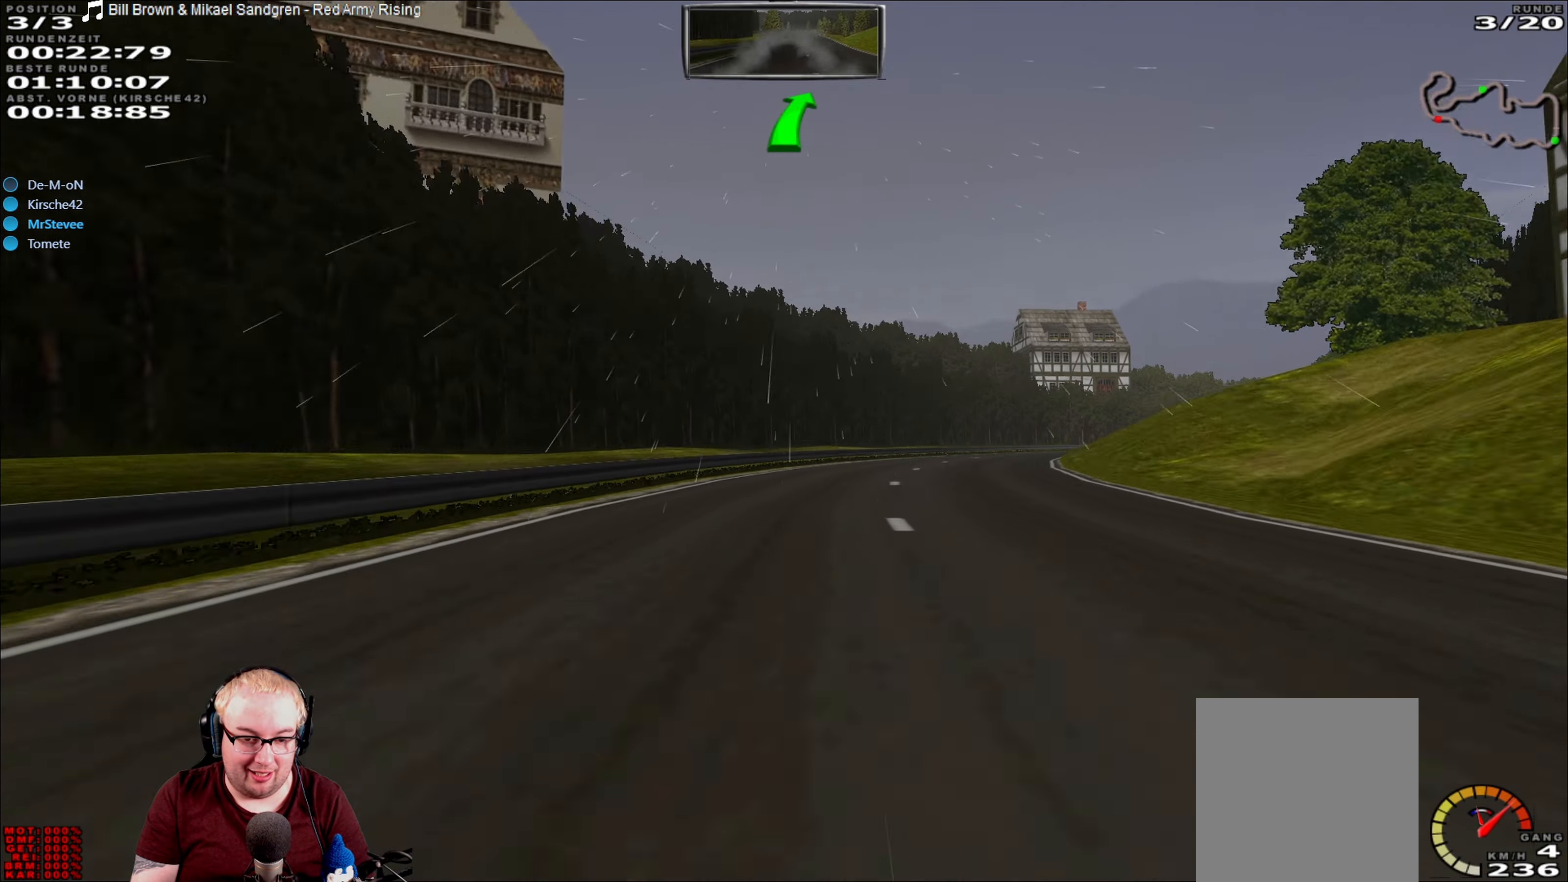
{"buttons": ["R2"], "left_stick": "center", "right_stick": "center", "events": [[133, "left_stick", "center"], [183, "left_stick", "right"], [350, "left_stick", "center"]]}
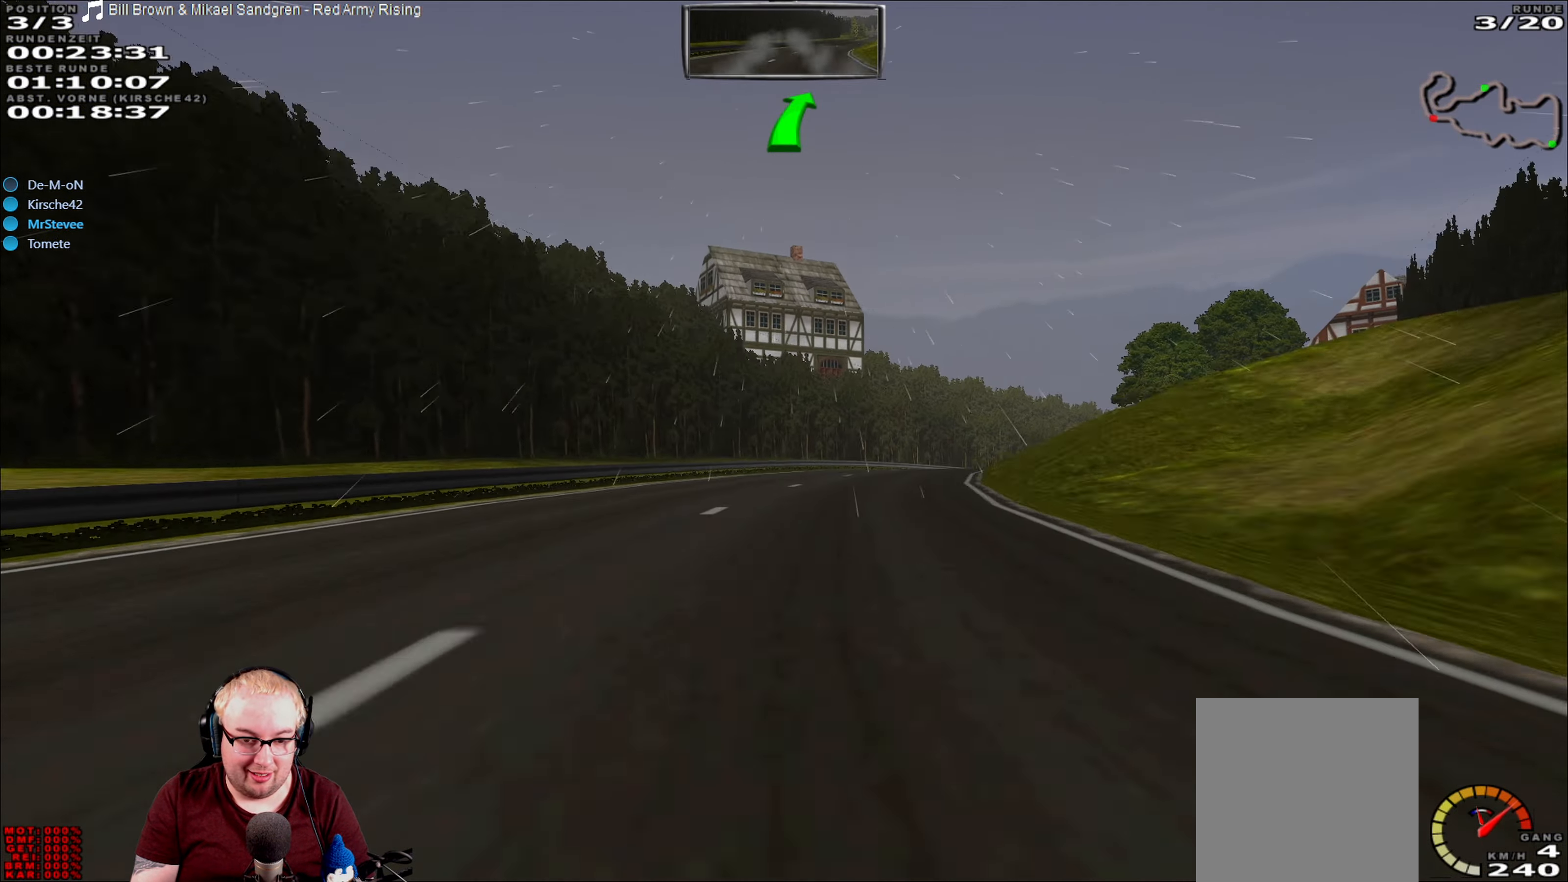
{"buttons": ["R2"], "left_stick": "right", "right_stick": "center", "events": [[100, "left_stick", "right"], [267, "left_stick", "center"], [317, "left_stick", "right"]]}
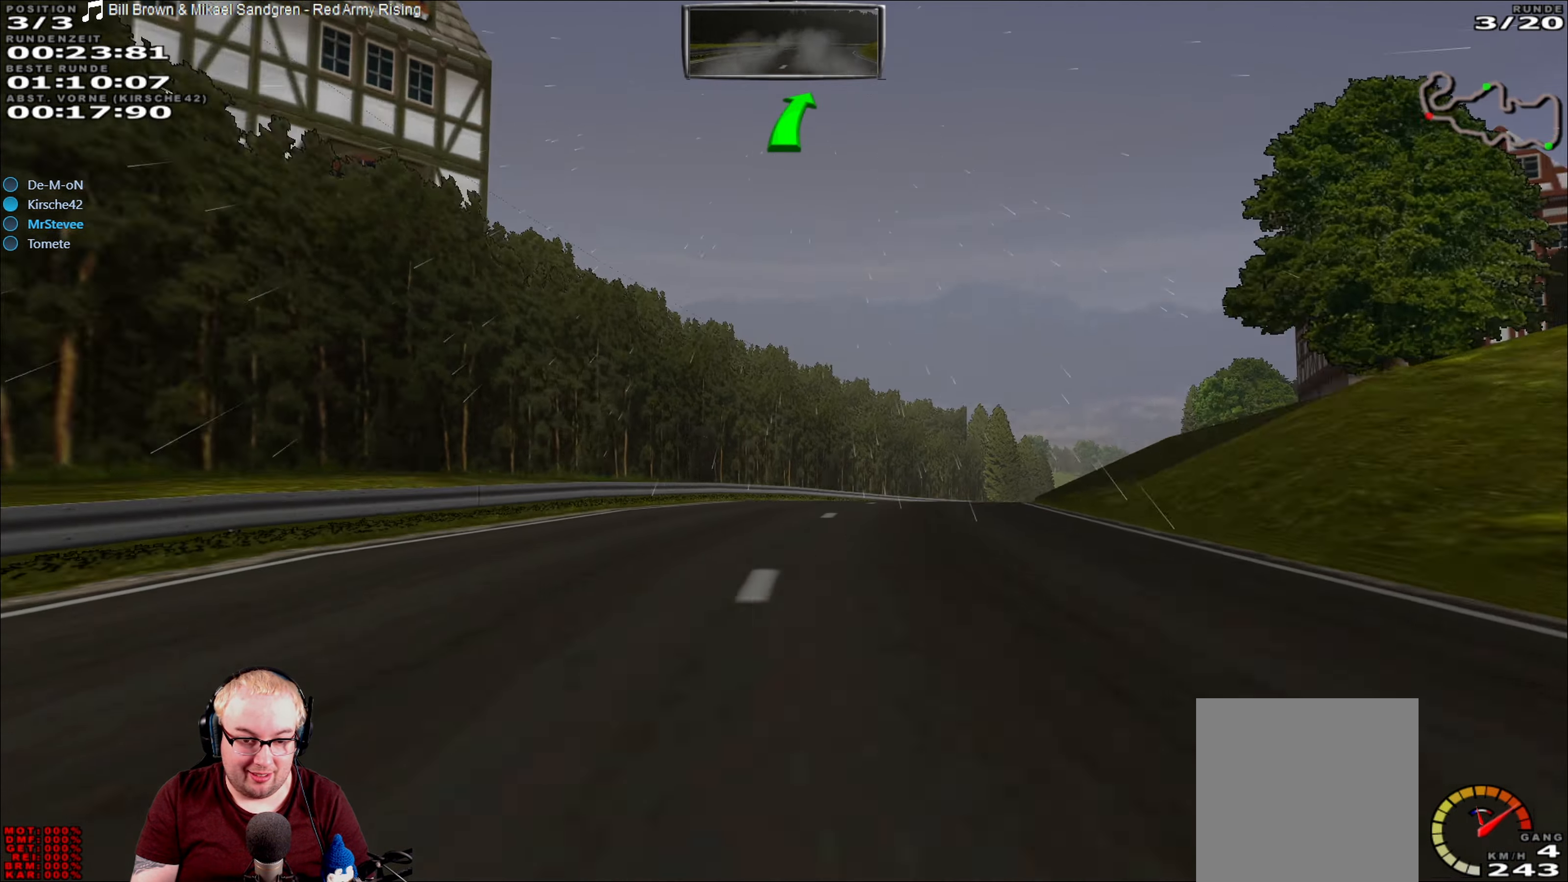
{"buttons": ["R2"], "left_stick": "center", "right_stick": "center", "events": [[33, "left_stick", "center"], [167, "left_stick", "right"], [283, "left_stick", "center"], [400, "left_stick", "right"], [500, "left_stick", "center"]]}
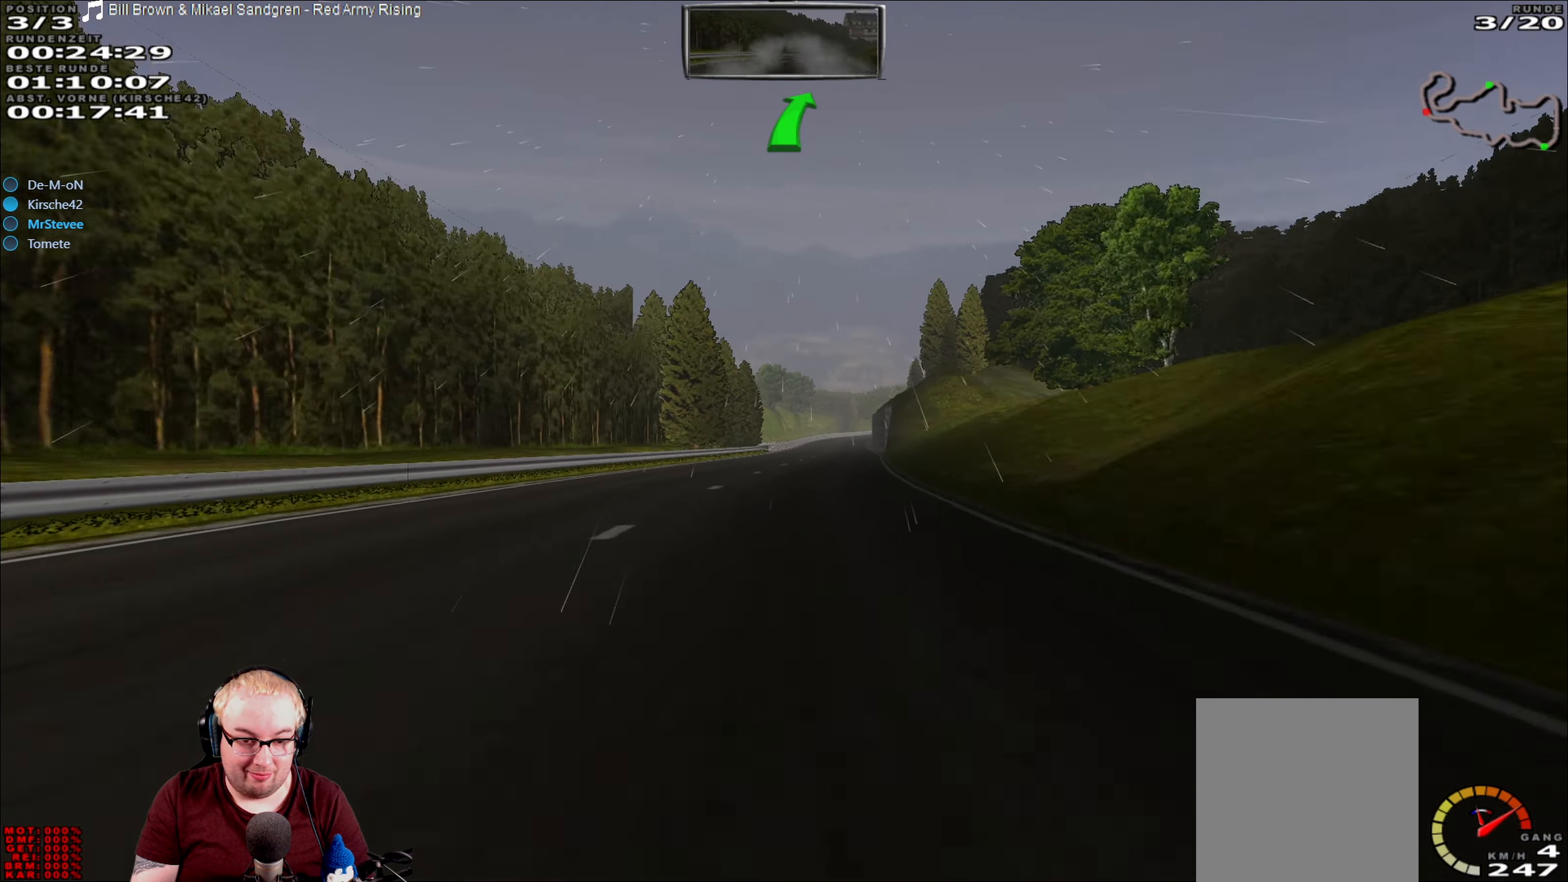
{"buttons": ["R2"], "left_stick": "center", "right_stick": "center", "events": [[117, "left_stick", "down-left"], [250, "left_stick", "center"]]}
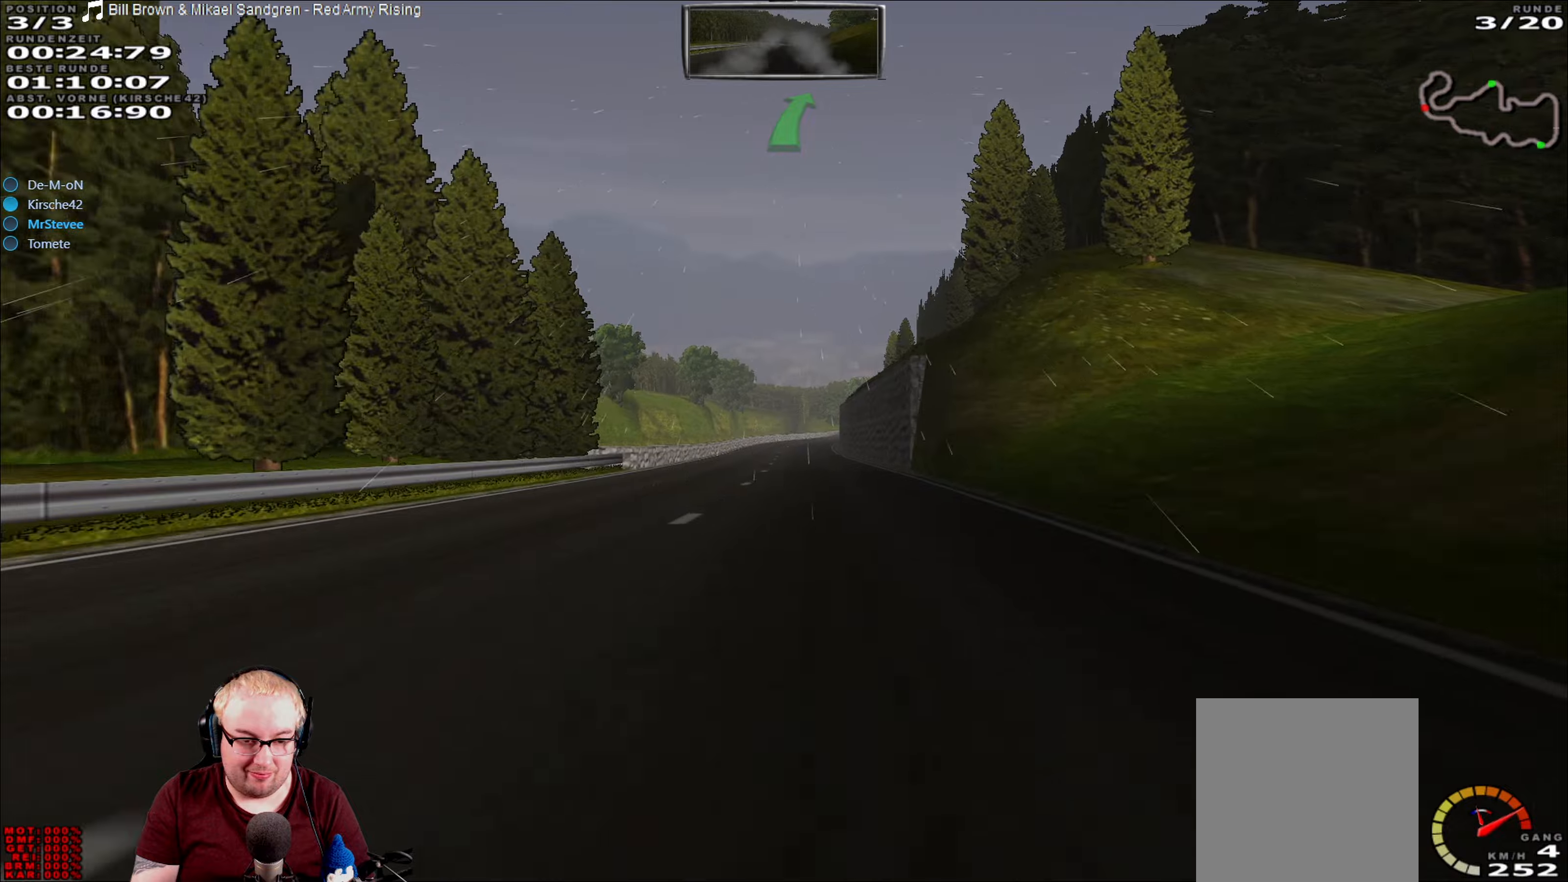
{"buttons": ["R2"], "left_stick": "center", "right_stick": "center", "events": [[84, "left_stick", "down-left"], [200, "left_stick", "center"]]}
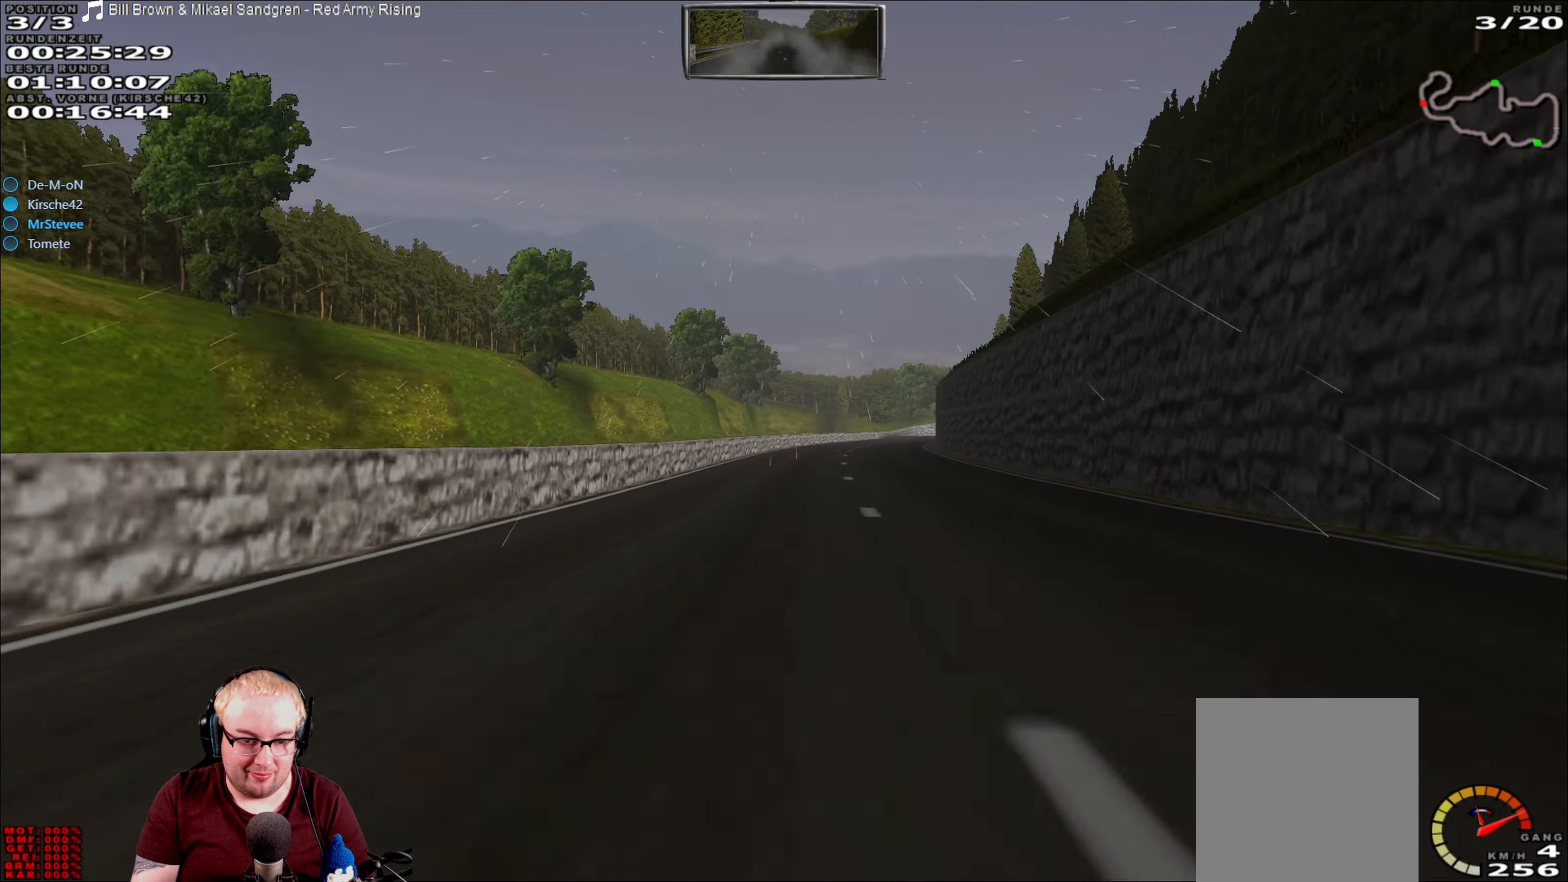
{"buttons": ["R2"], "left_stick": "center", "right_stick": "center", "events": [[100, "left_stick", "right"], [184, "left_stick", "center"]]}
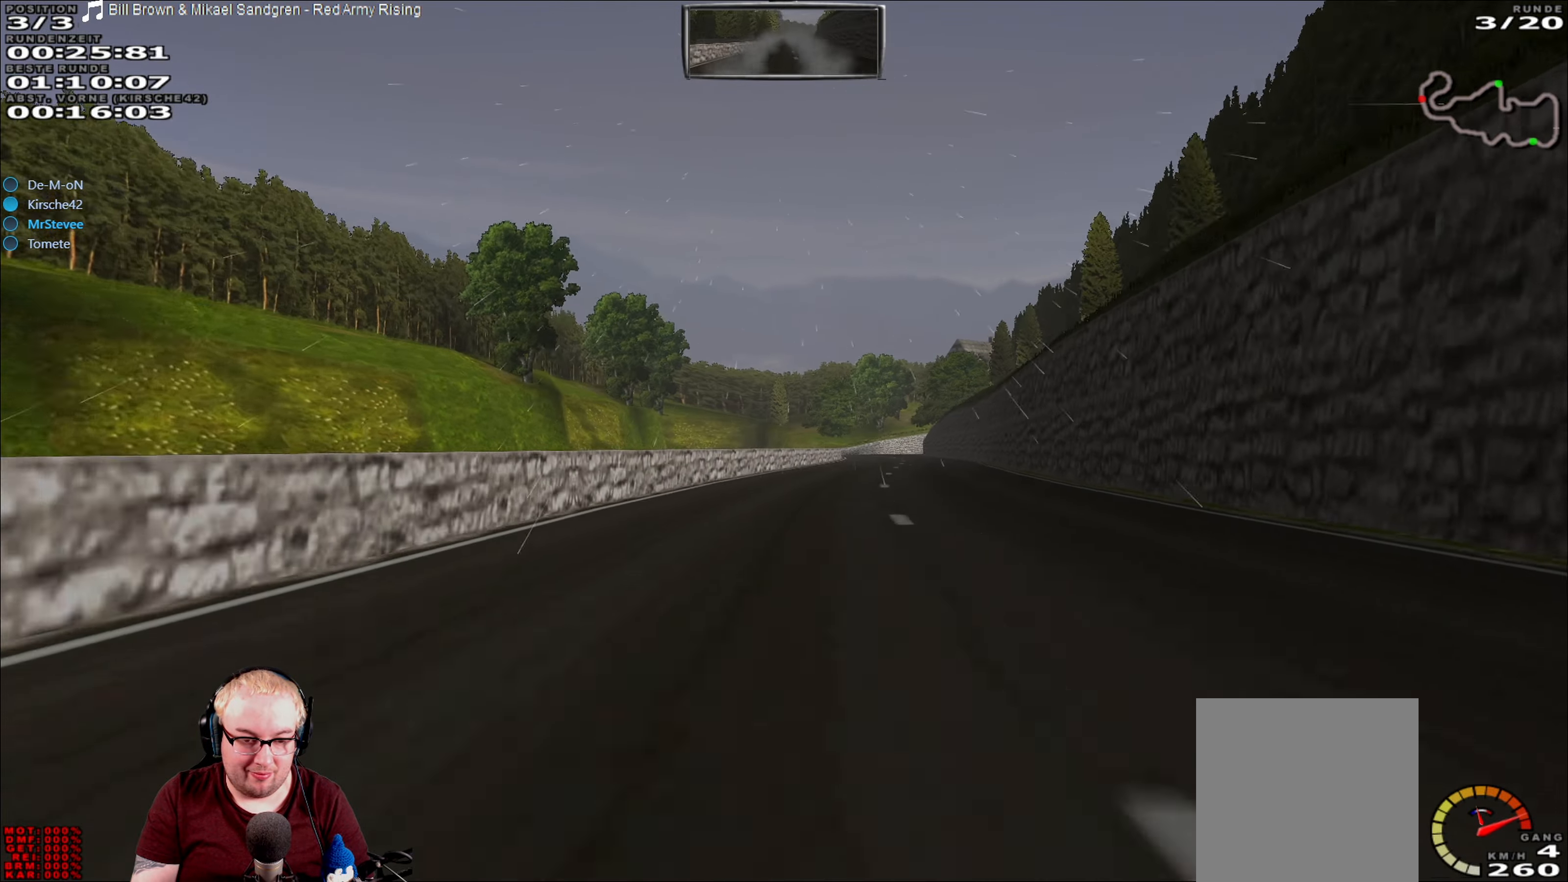
{"buttons": [], "left_stick": "center", "right_stick": "center", "events": [[67, "left_stick", "right"], [117, "left_stick", "center"], [234, "left_stick", "right"], [400, "left_stick", "center"], [434, "R2", "up"]]}
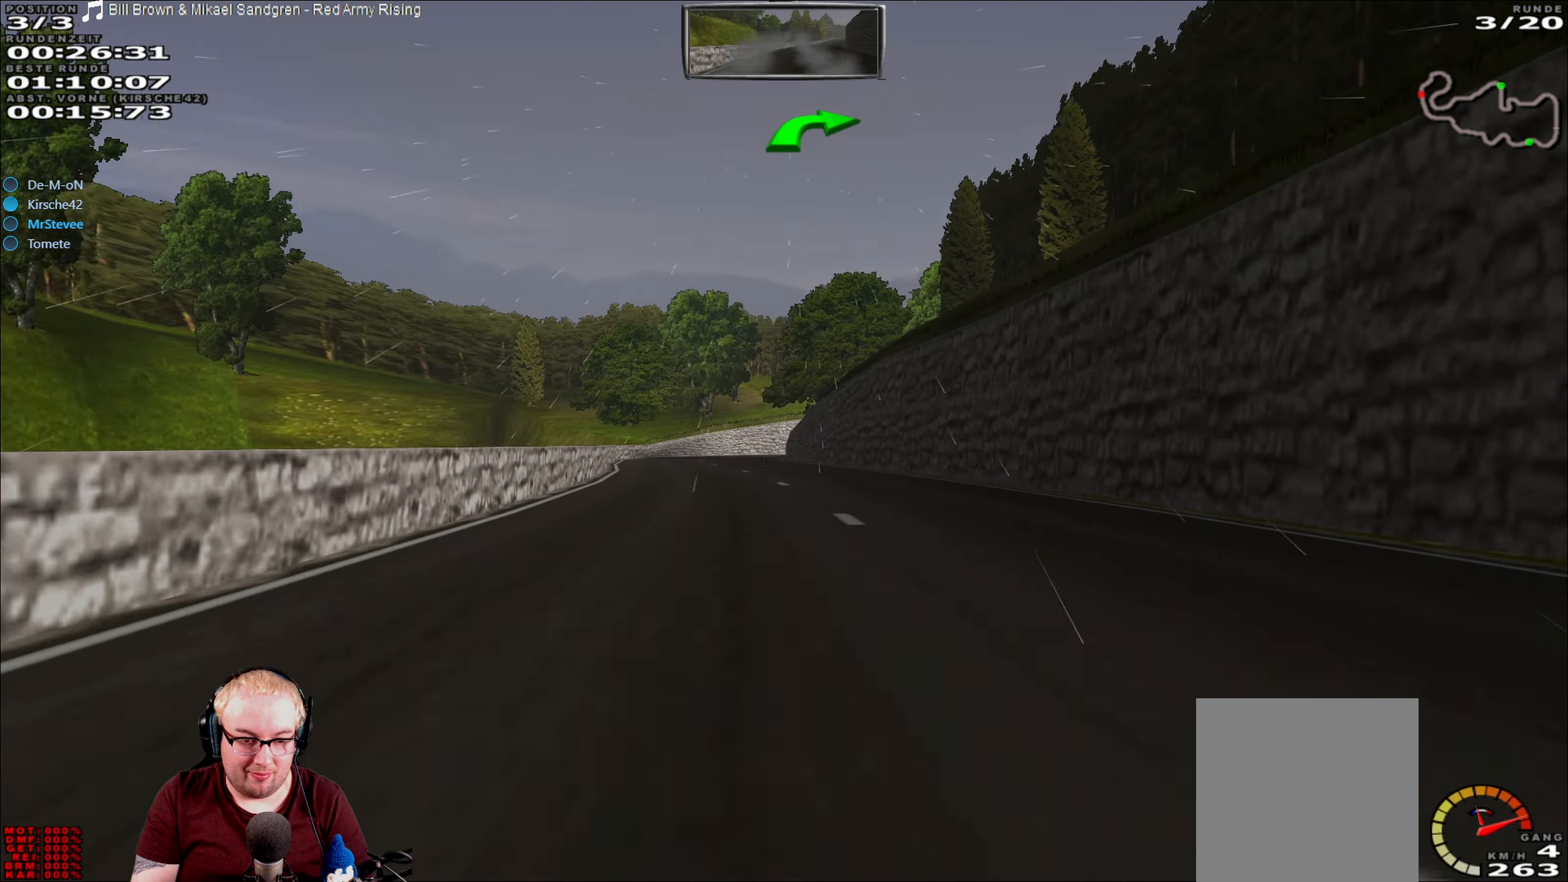
{"buttons": [], "left_stick": "right", "right_stick": "center", "events": [[17, "left_stick", "down-left"], [150, "L2", "down"], [284, "left_stick", "center"], [350, "left_stick", "right"], [434, "L2", "up"]]}
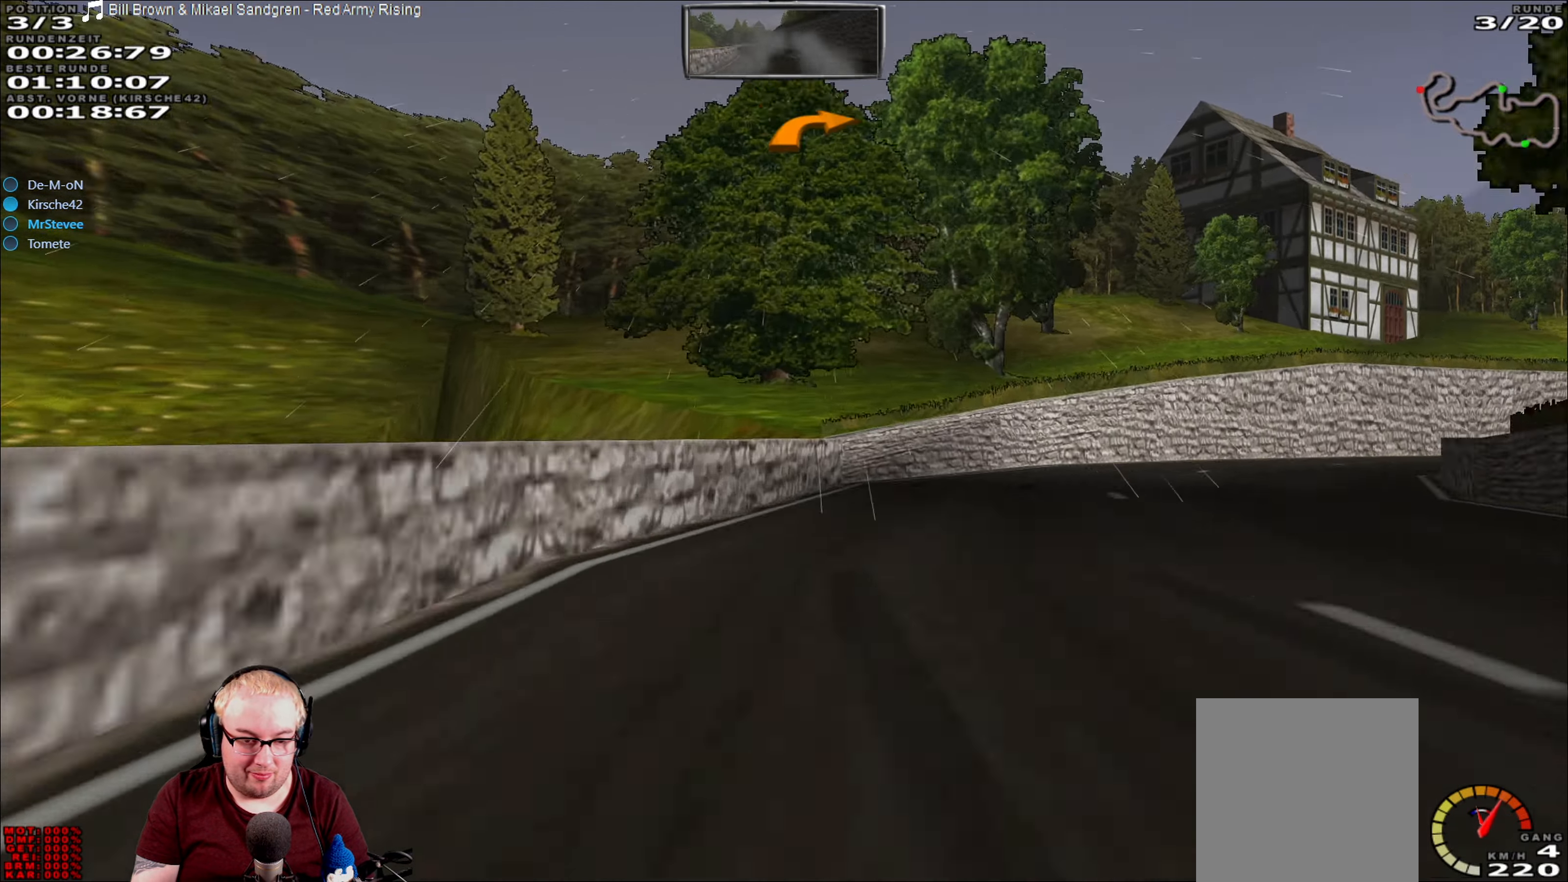
{"buttons": ["R2"], "left_stick": "right", "right_stick": "center", "events": [[417, "R2", "down"]]}
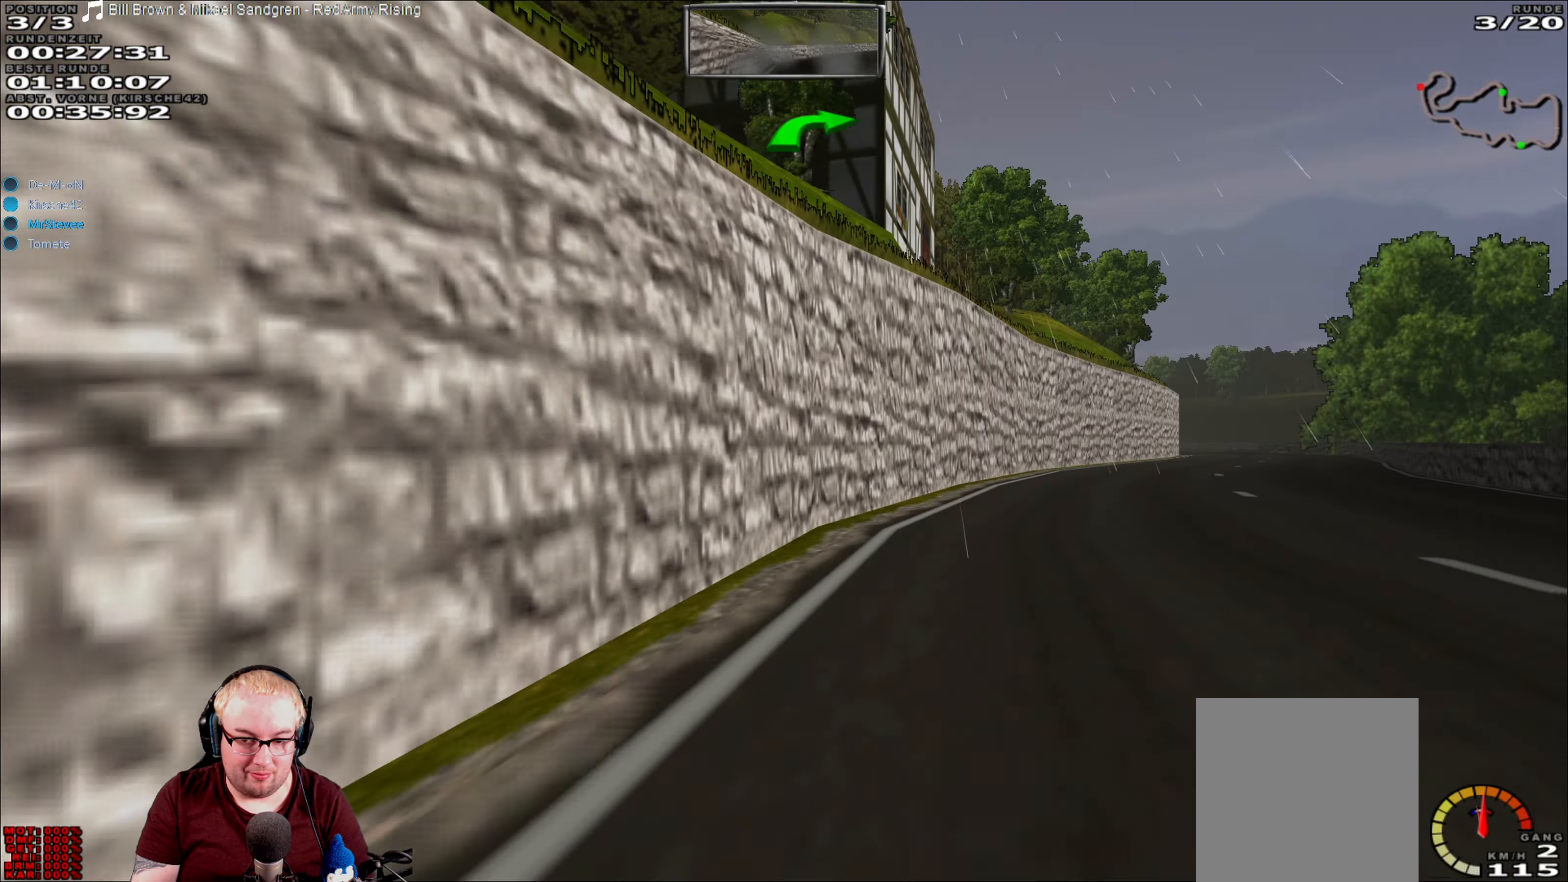
{"buttons": ["R2"], "left_stick": "center", "right_stick": "center", "events": [[334, "left_stick", "center"]]}
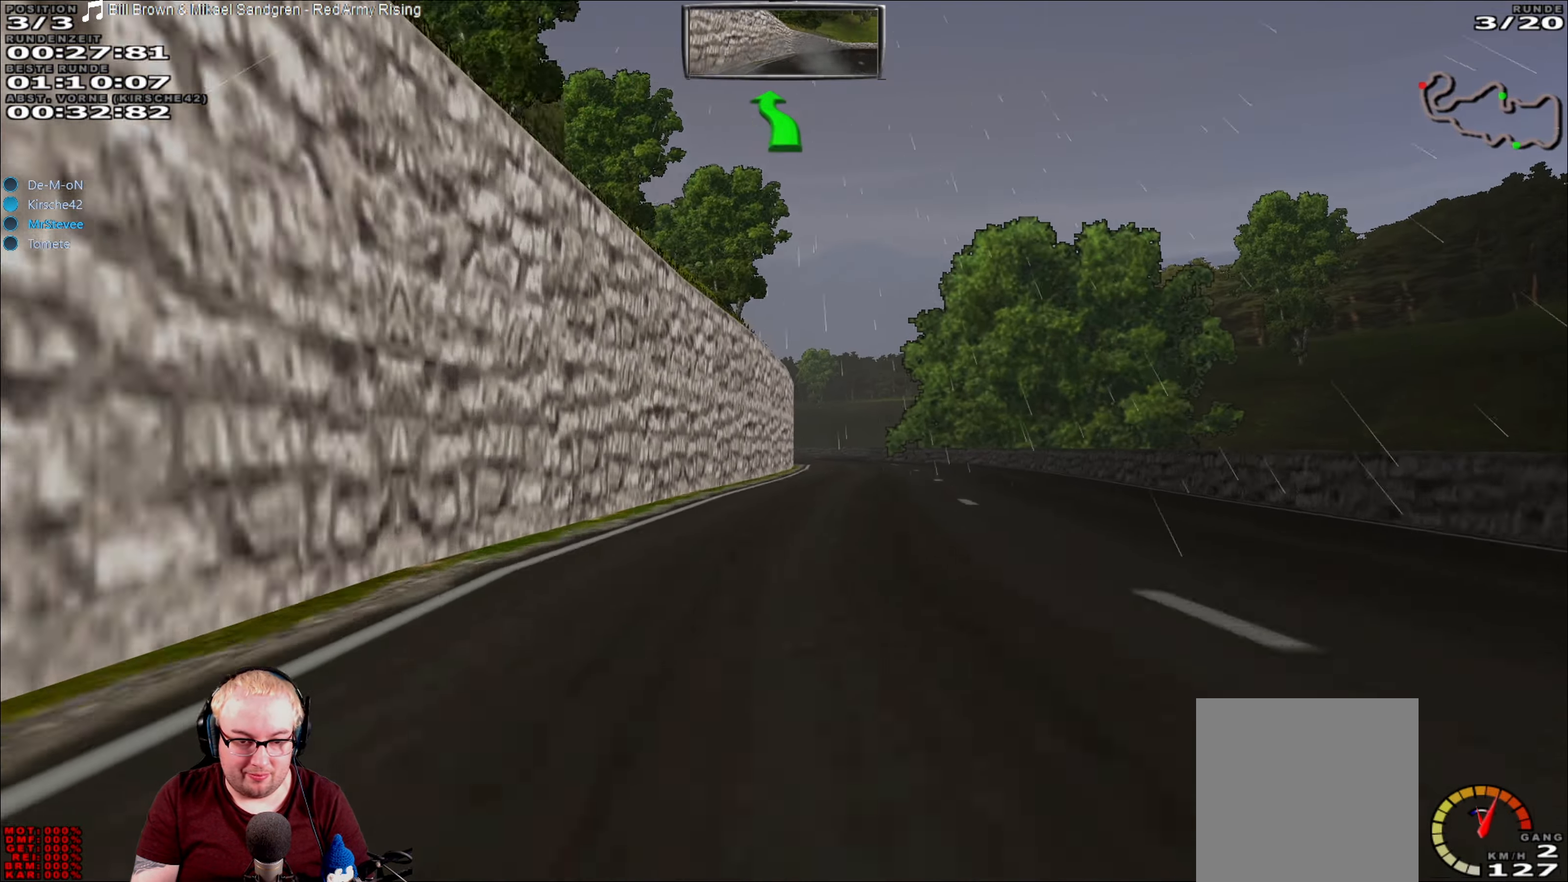
{"buttons": ["R2"], "left_stick": "center", "right_stick": "center", "events": [[100, "left_stick", "right"], [267, "left_stick", "center"]]}
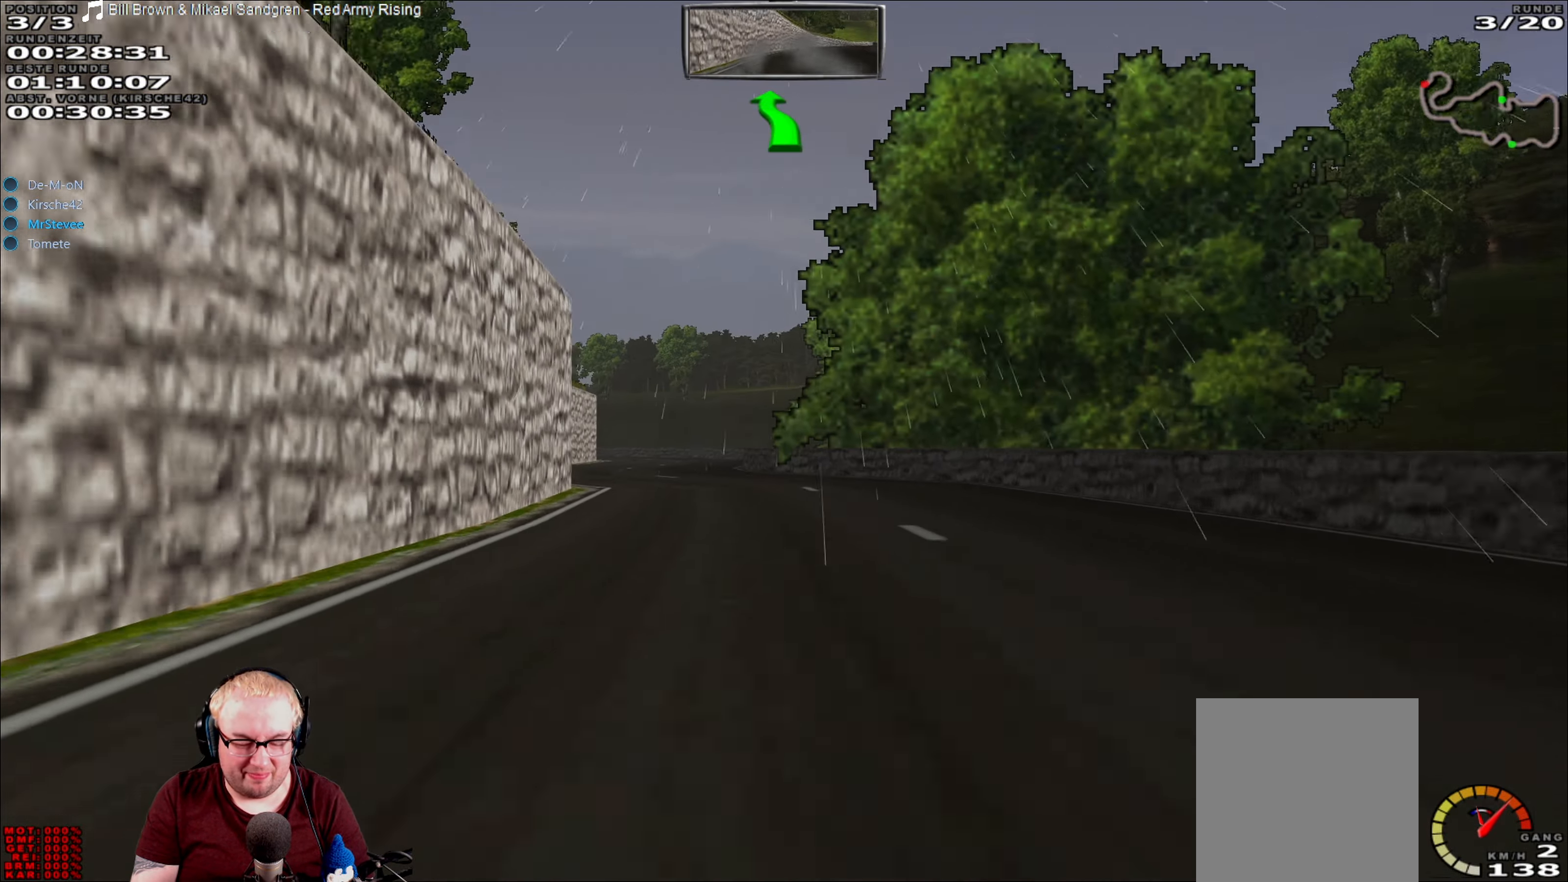
{"buttons": ["R2"], "left_stick": "right", "right_stick": "center", "events": [[34, "left_stick", "left"], [250, "left_stick", "center"], [484, "left_stick", "right"]]}
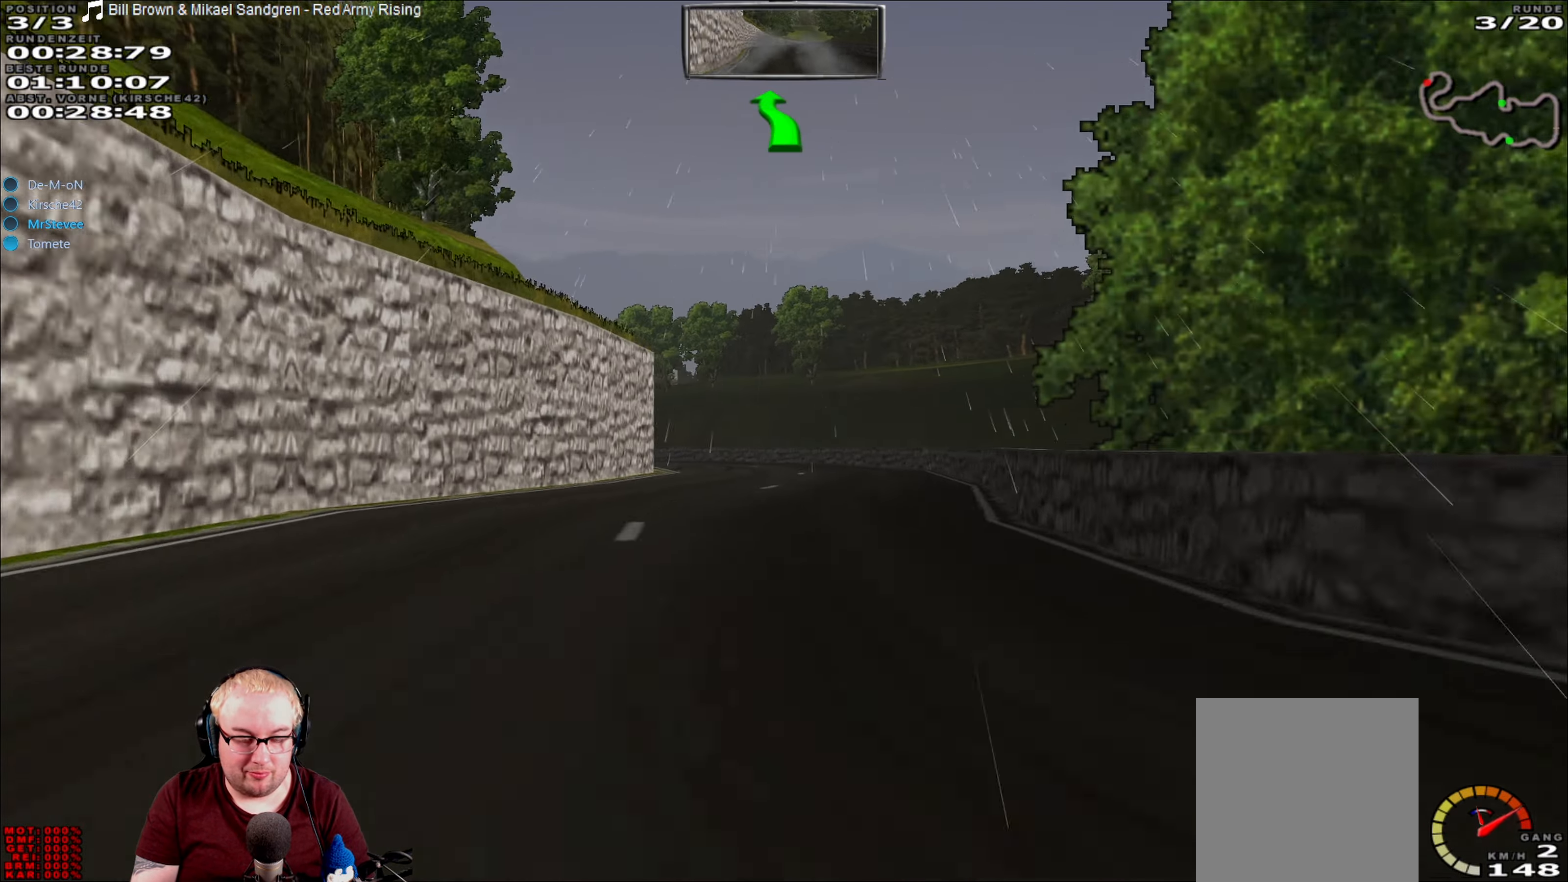
{"buttons": ["R2"], "left_stick": "down-left", "right_stick": "center", "events": [[34, "left_stick", "center"], [217, "left_stick", "down-left"]]}
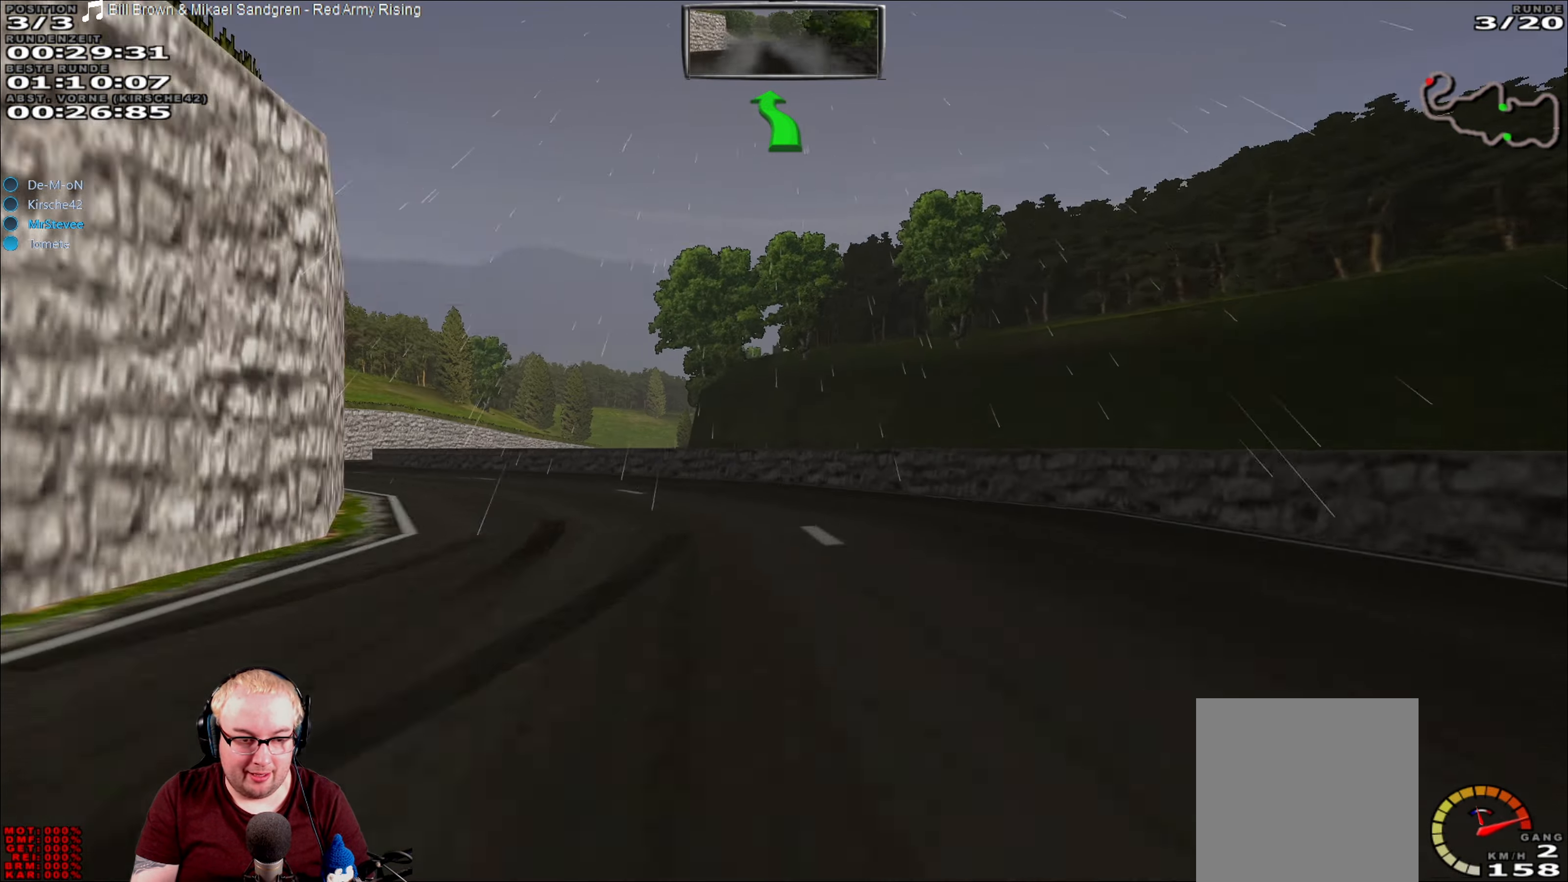
{"buttons": ["R2"], "left_stick": "center", "right_stick": "center", "events": [[434, "left_stick", "center"]]}
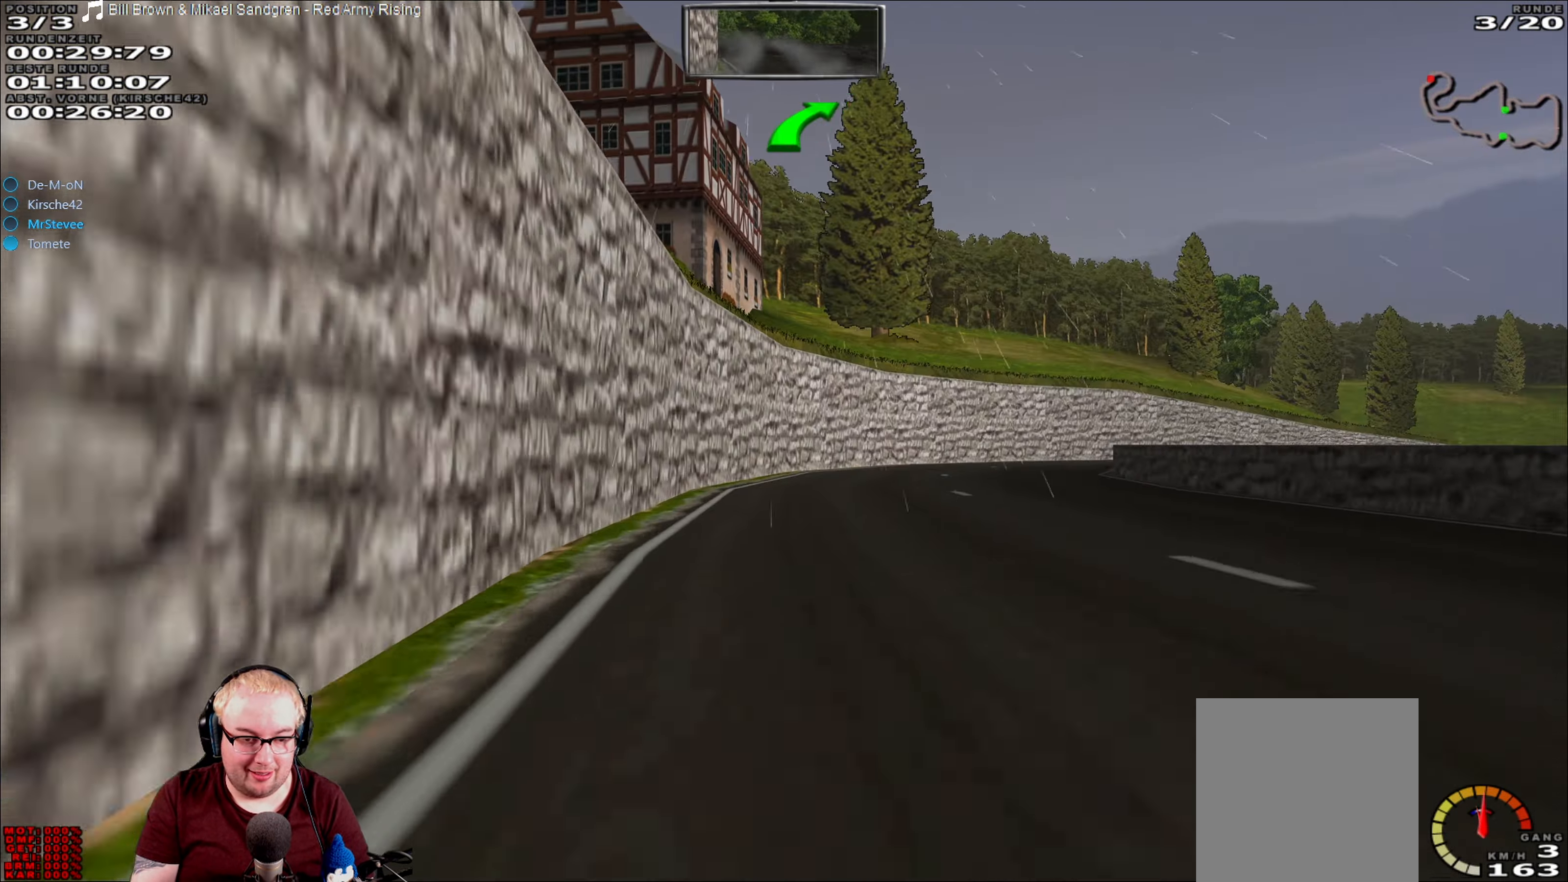
{"buttons": ["R2"], "left_stick": "right", "right_stick": "center", "events": [[17, "left_stick", "right"]]}
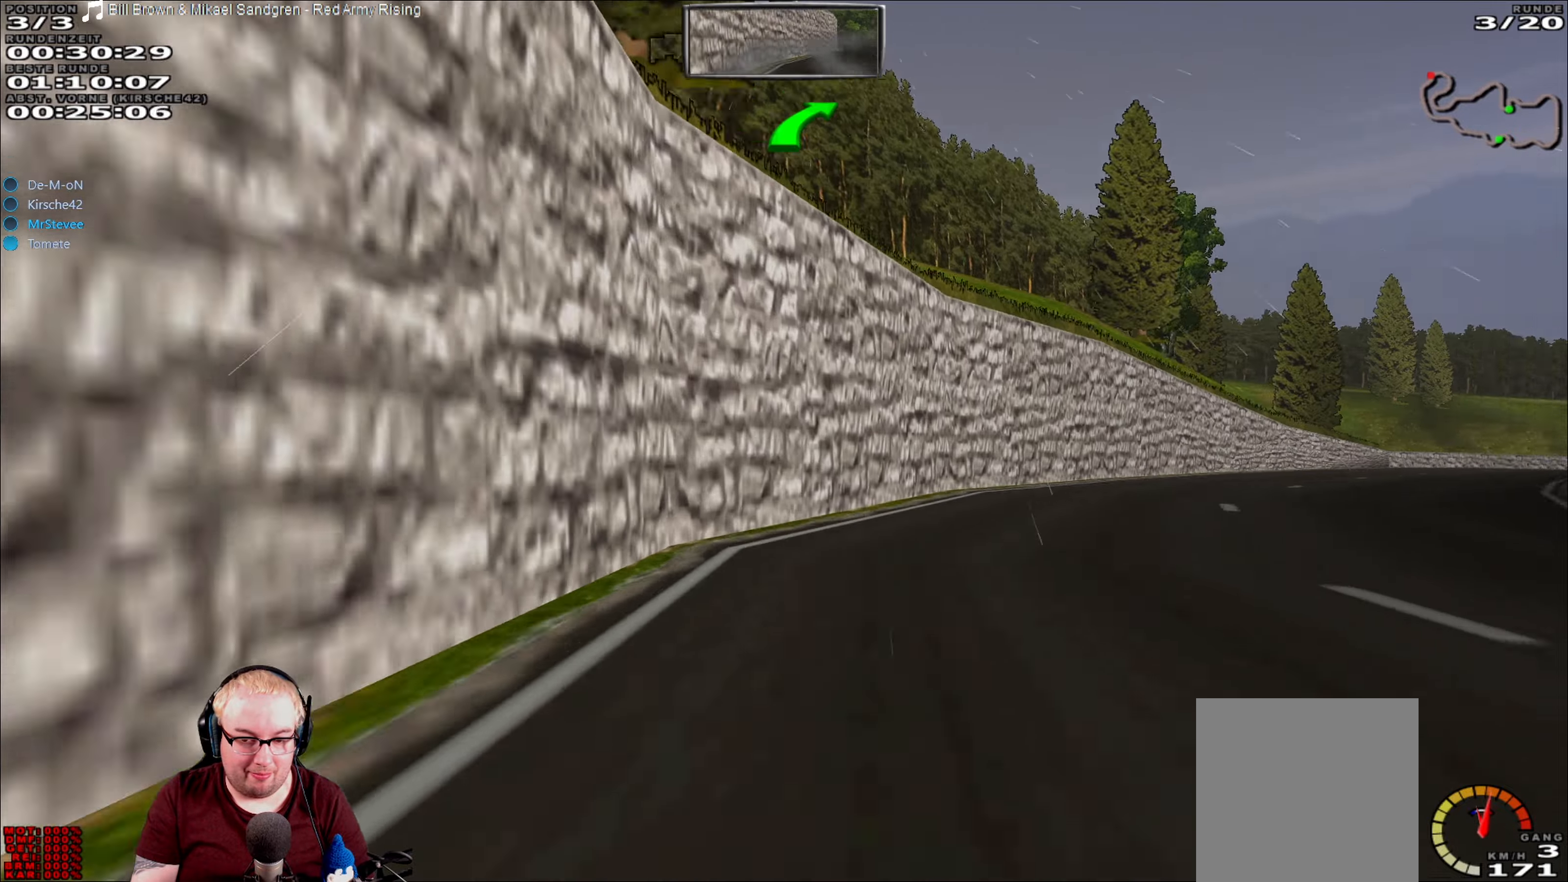
{"buttons": ["R2"], "left_stick": "center", "right_stick": "center", "events": [[466, "left_stick", "center"]]}
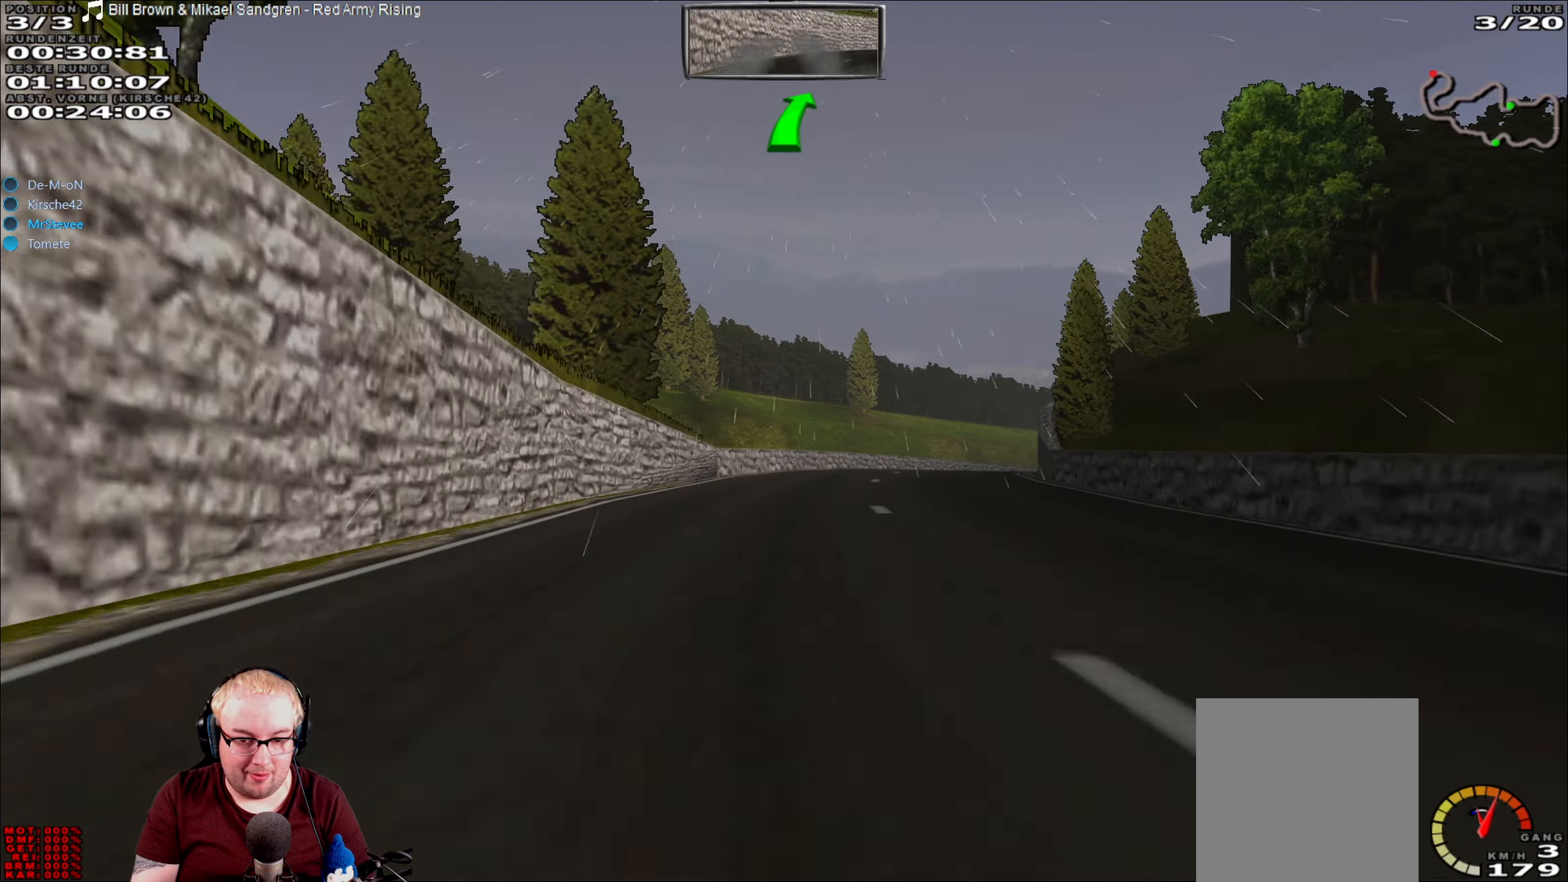
{"buttons": ["R2"], "left_stick": "right", "right_stick": "center", "events": [[283, "left_stick", "right"]]}
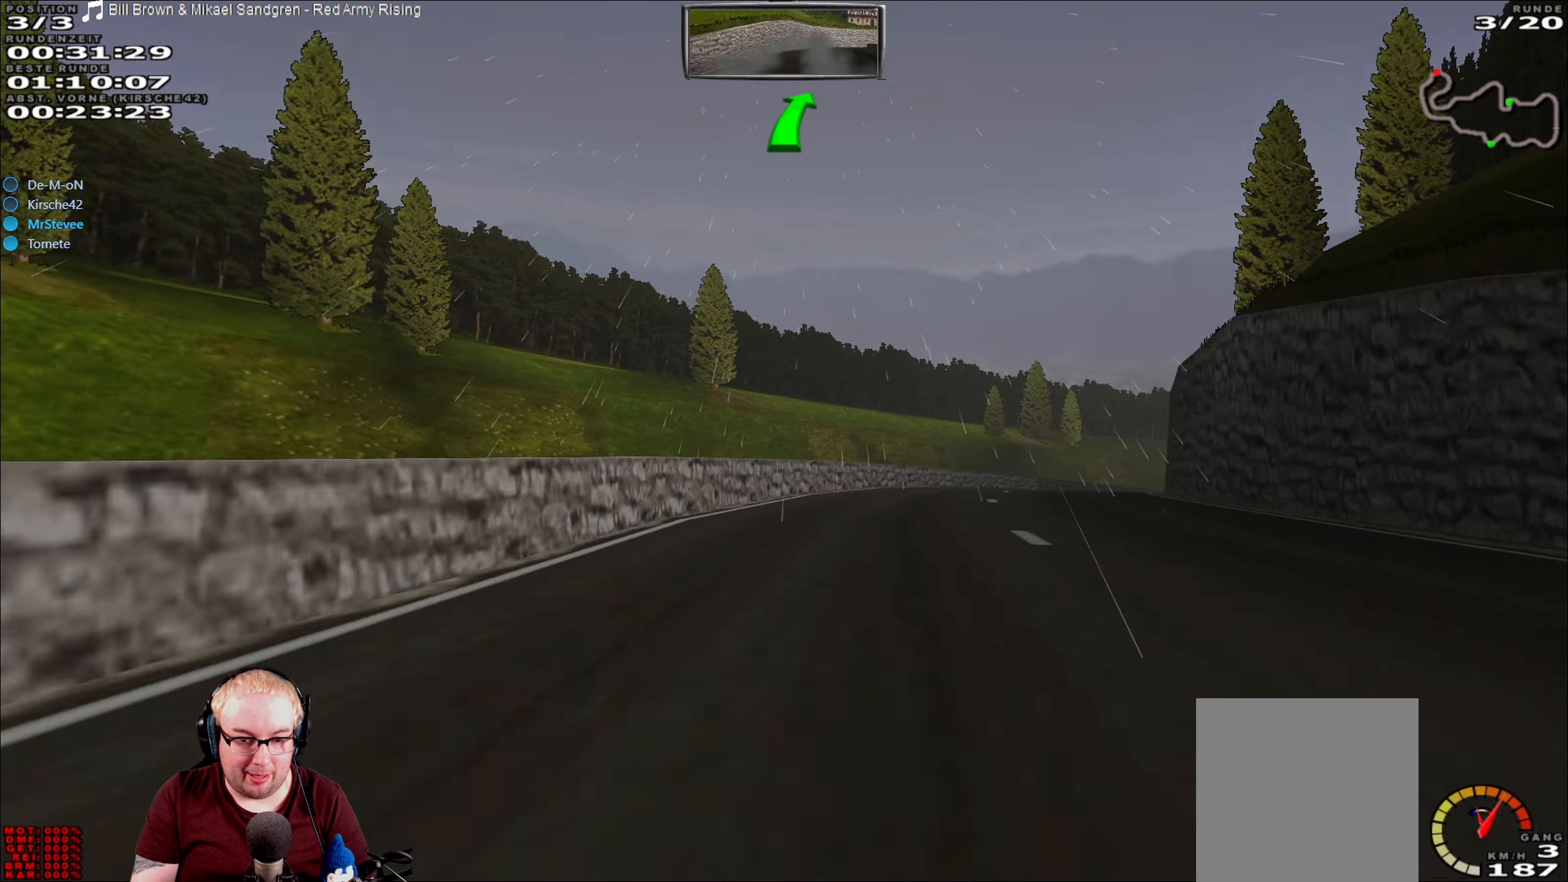
{"buttons": ["R2"], "left_stick": "right", "right_stick": "center", "events": [[283, "left_stick", "center"], [416, "left_stick", "right"]]}